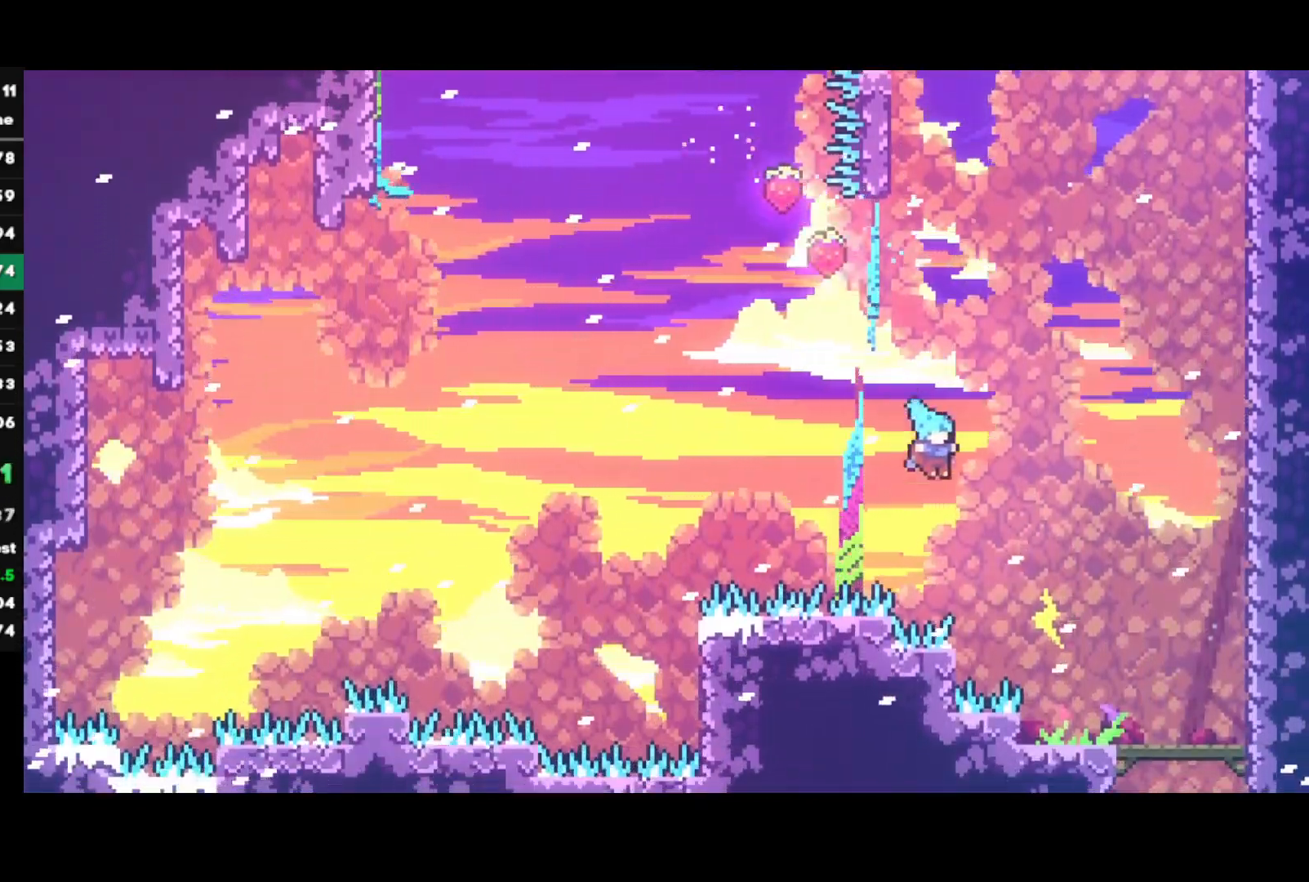
Gameplay with a controller (PlayStation layout); each line is a JSON object with the inputs held at the frame after it. "events" lists button and stick changes between this image and that frame as [ms after this image, input, new state], when the widget could be followed in between.
{"buttons": ["SQUARE"], "left_stick": "right", "right_stick": "center", "events": [[450, "SQUARE", "down"]]}
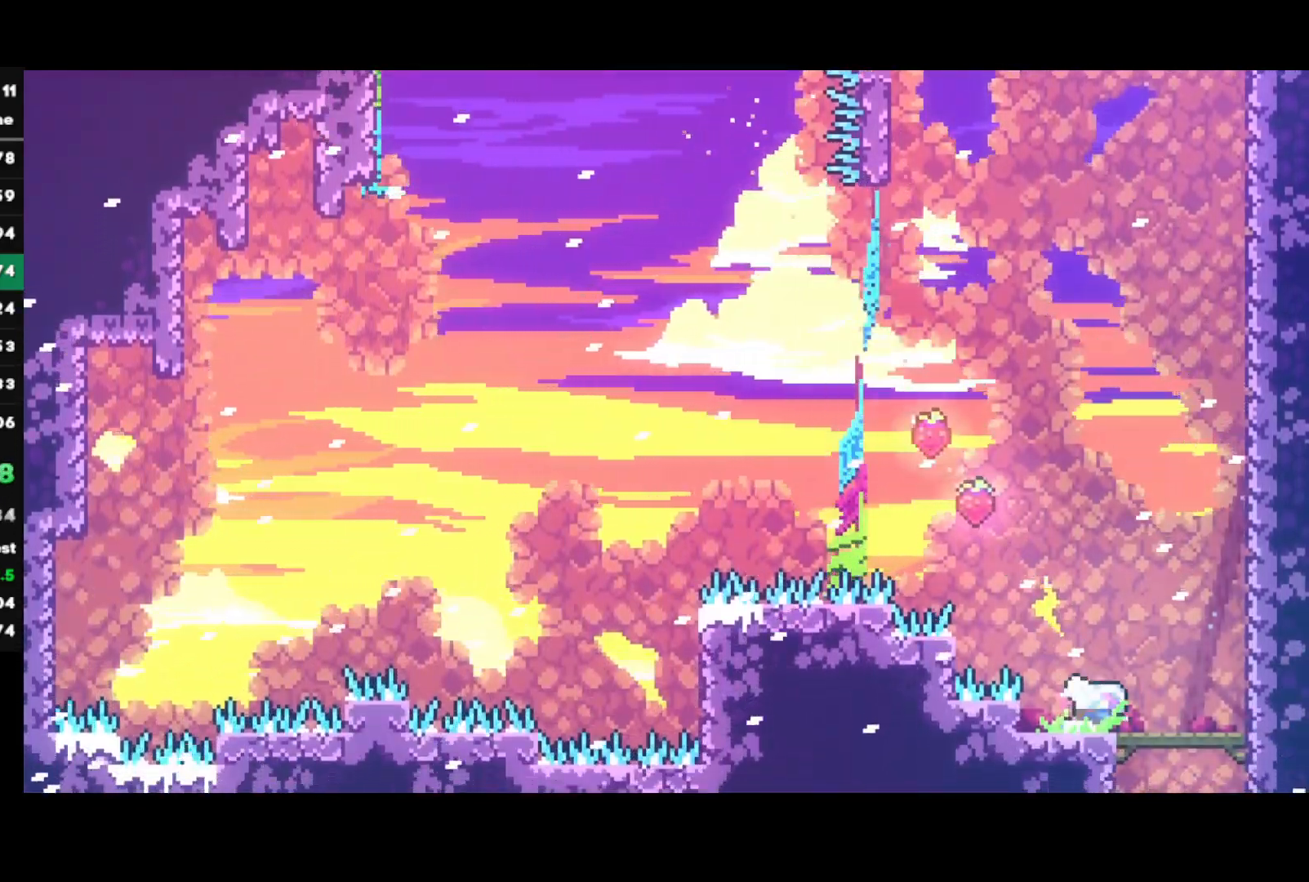
{"buttons": ["CROSS"], "left_stick": "center", "right_stick": "center", "events": [[83, "SQUARE", "up"], [150, "CROSS", "down"], [150, "left_stick", "up"], [217, "CROSS", "up"], [233, "SQUARE", "down"], [400, "SQUARE", "up"], [450, "left_stick", "center"], [500, "CROSS", "down"]]}
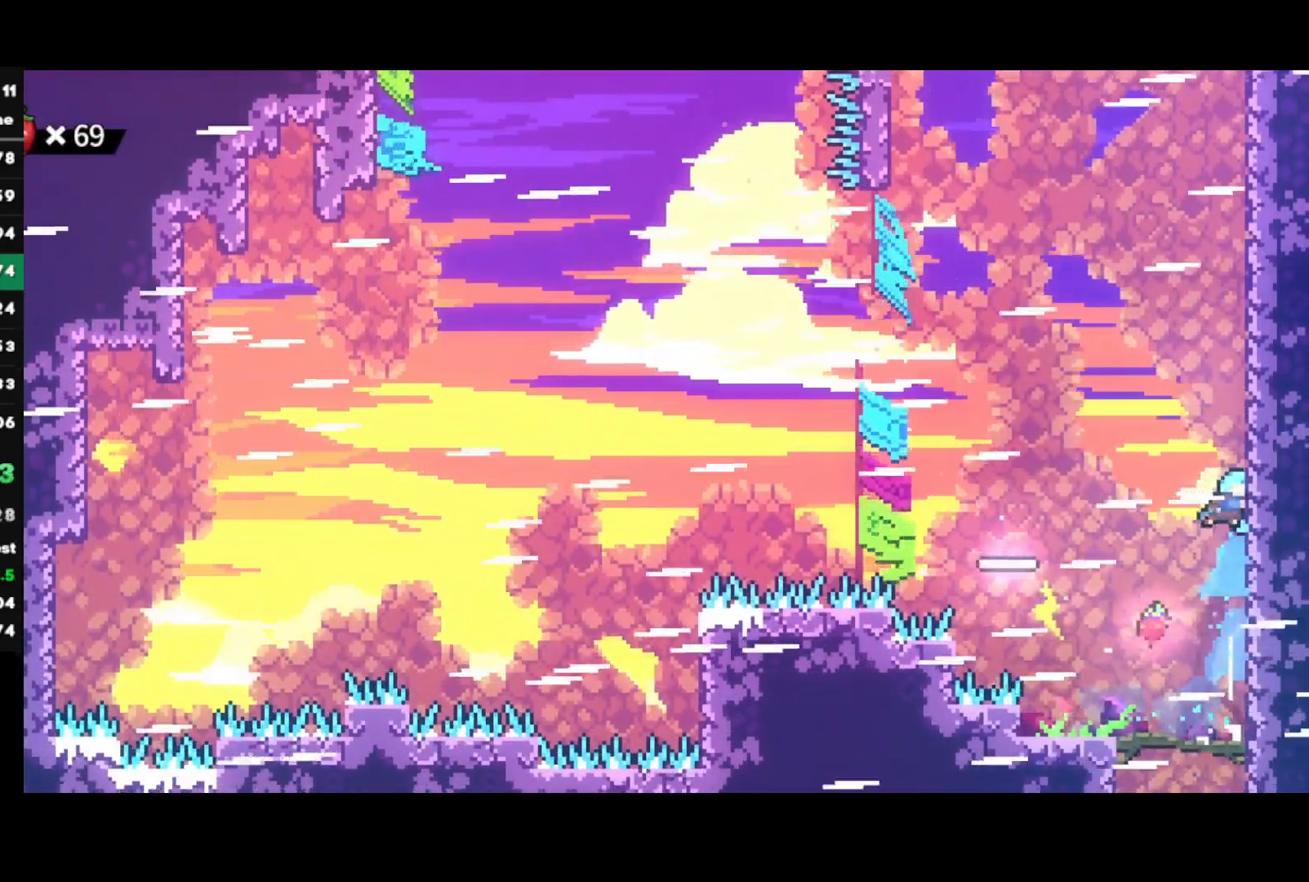
{"buttons": ["CROSS", "L1"], "left_stick": "center", "right_stick": "center", "events": [[450, "L1", "down"]]}
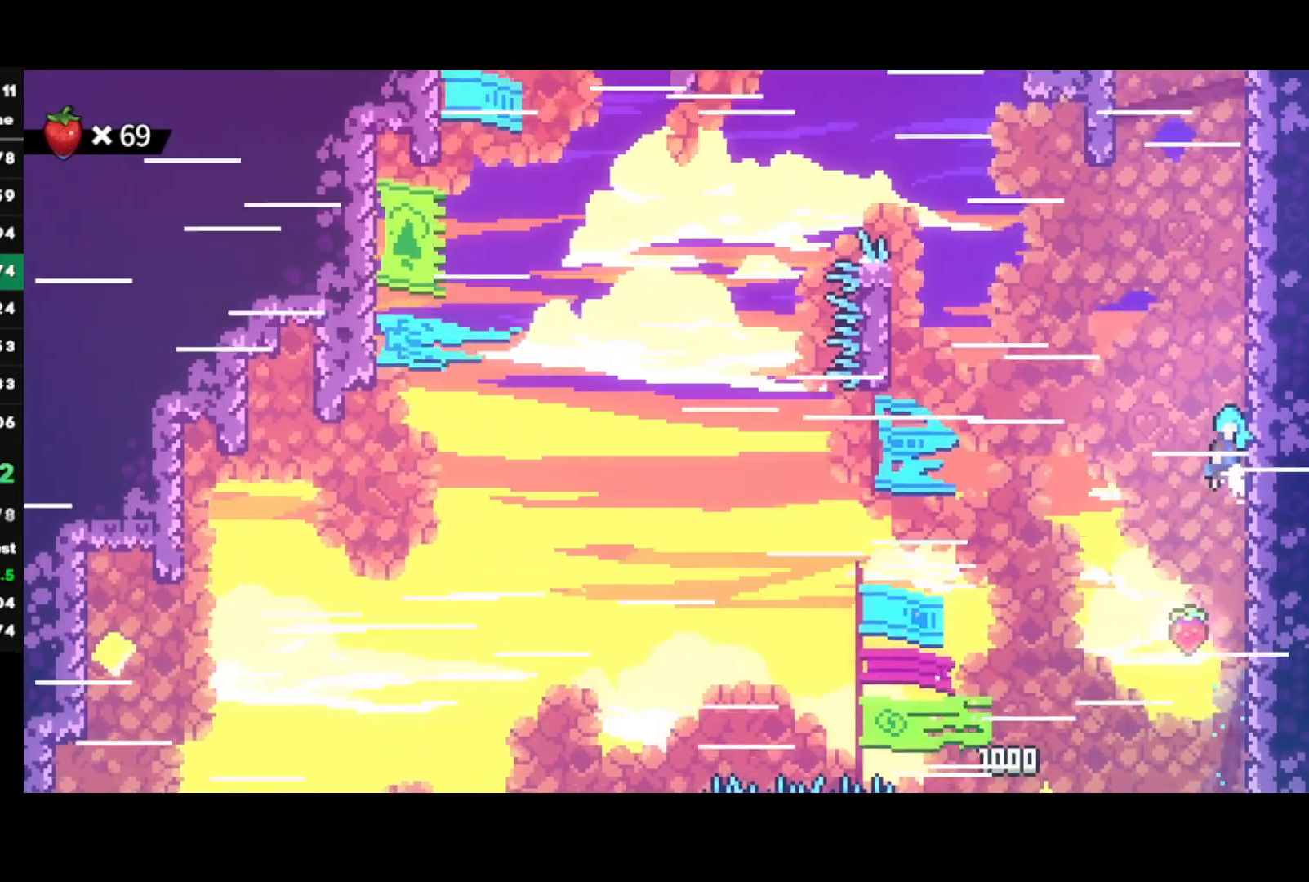
{"buttons": ["CROSS", "L1"], "left_stick": "center", "right_stick": "center", "events": [[33, "L1", "up"], [100, "L1", "down"], [217, "L1", "up"], [267, "L1", "down"], [367, "L1", "up"], [433, "L1", "down"]]}
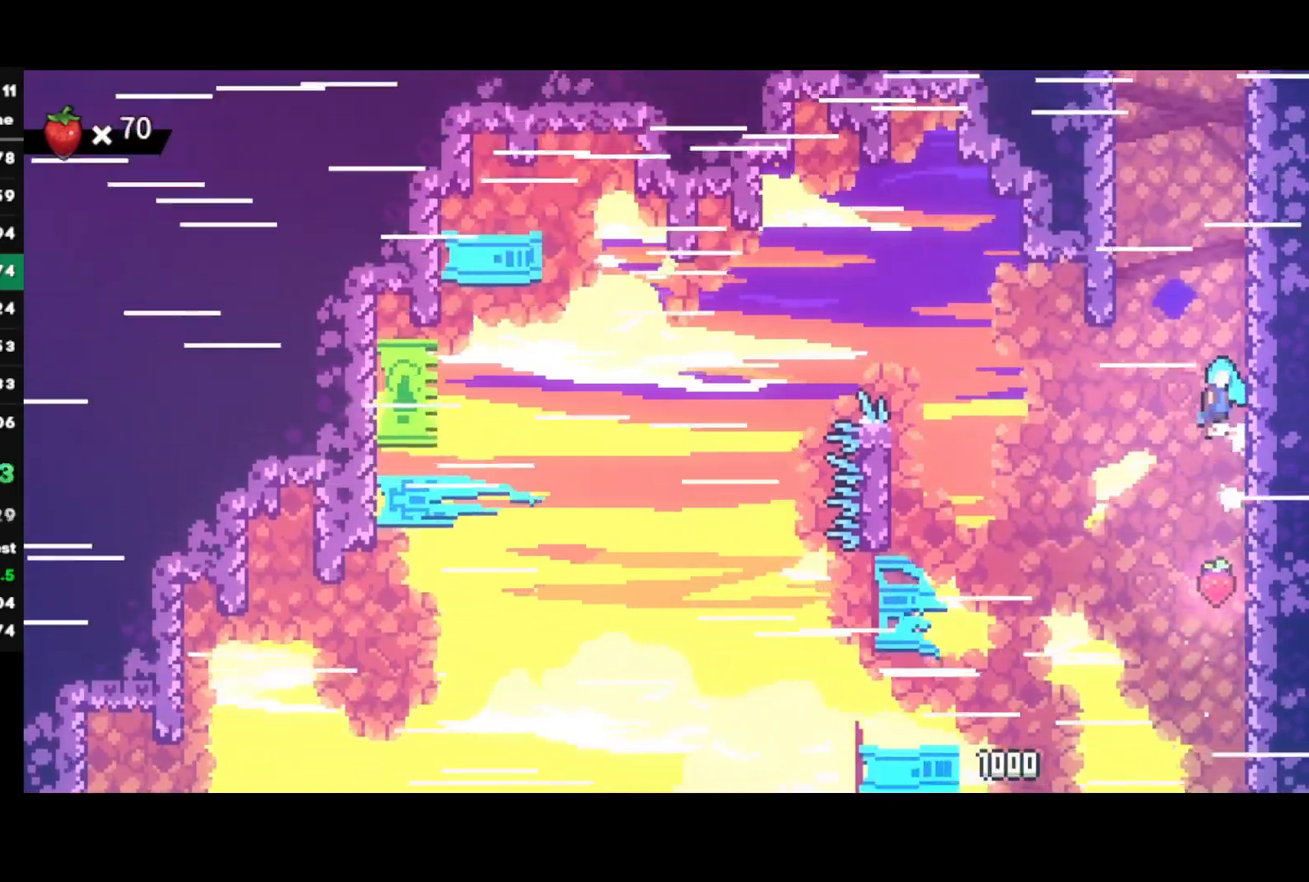
{"buttons": ["CROSS", "L1"], "left_stick": "center", "right_stick": "center", "events": [[33, "L1", "up"], [117, "L1", "down"], [217, "L1", "up"], [283, "L1", "down"], [400, "L1", "up"], [467, "L1", "down"]]}
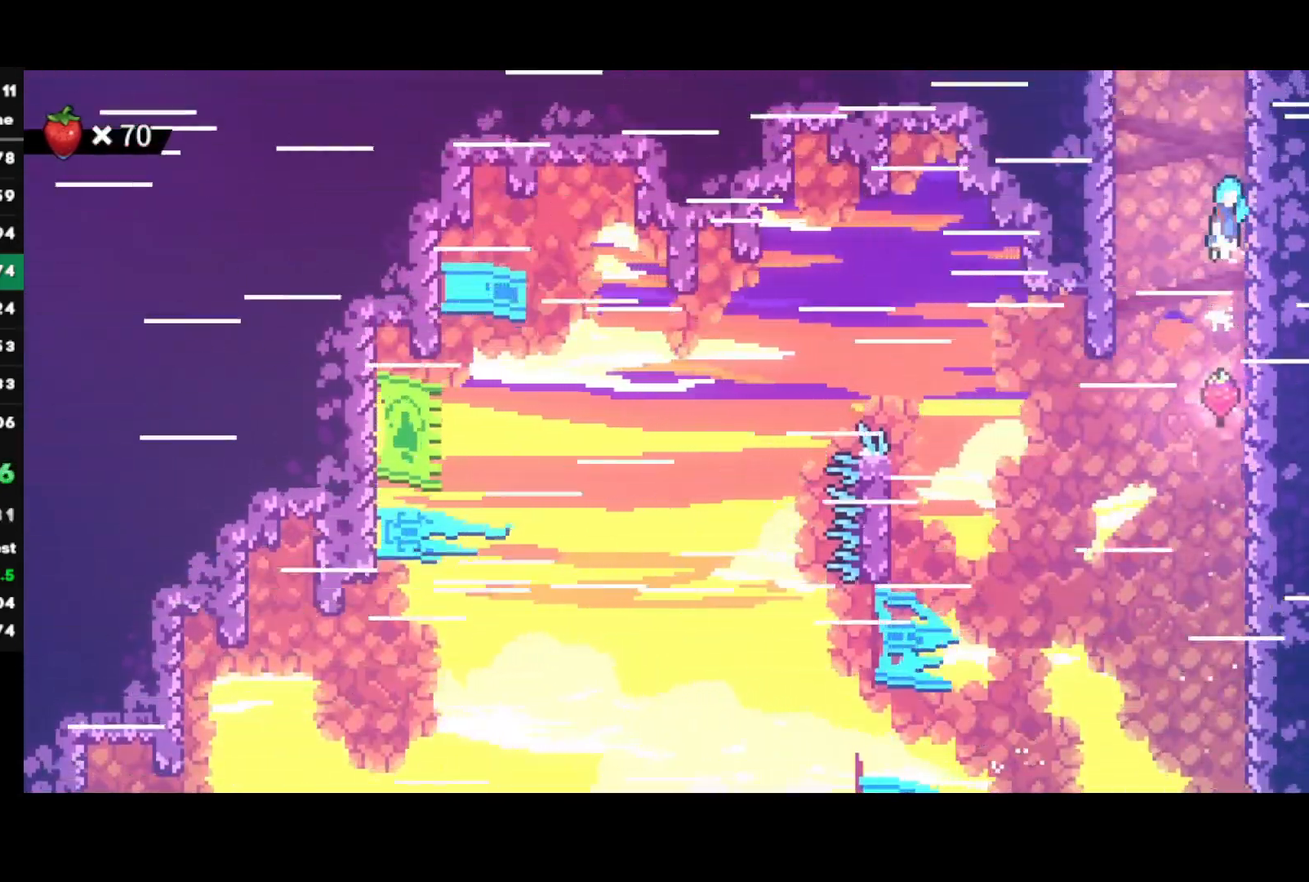
{"buttons": ["CROSS"], "left_stick": "center", "right_stick": "center", "events": [[83, "L1", "up"], [167, "L1", "down"], [283, "L1", "up"], [350, "L1", "down"], [467, "L1", "up"]]}
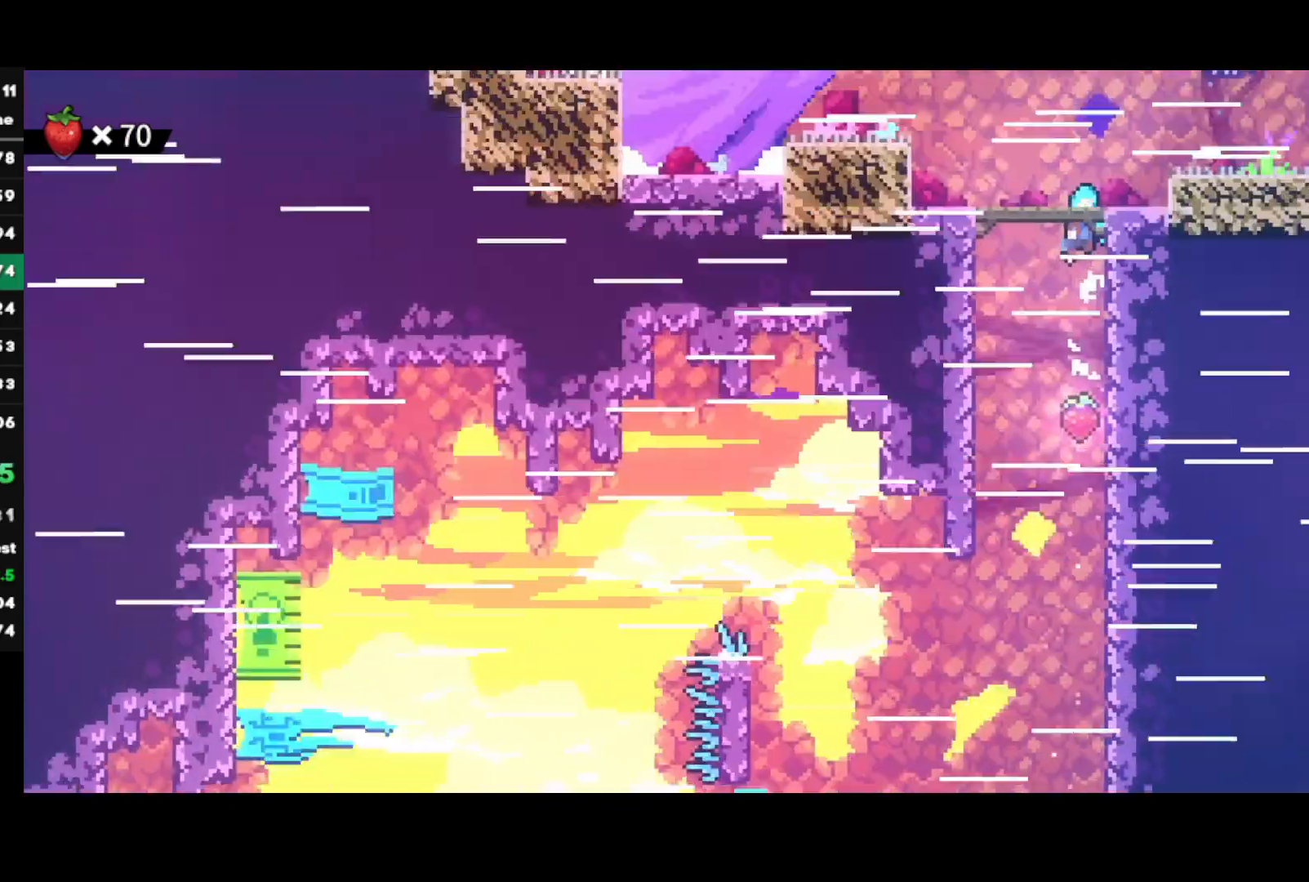
{"buttons": [], "left_stick": "right", "right_stick": "center", "events": [[67, "CROSS", "up"], [67, "left_stick", "right"]]}
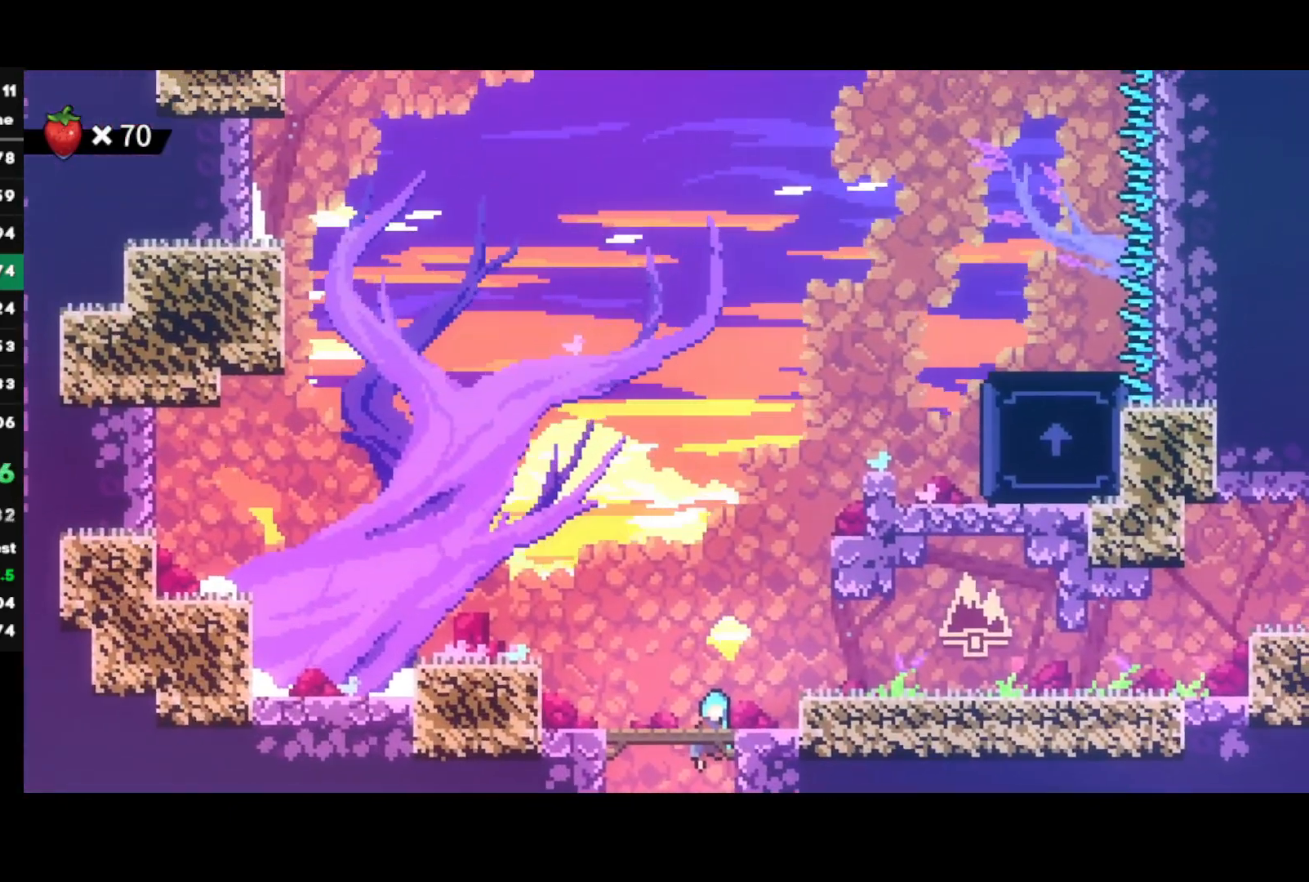
{"buttons": ["CROSS"], "left_stick": "right", "right_stick": "center", "events": [[217, "left_stick", "down-right"], [317, "SQUARE", "down"], [433, "CROSS", "down"], [483, "SQUARE", "up"], [500, "left_stick", "right"]]}
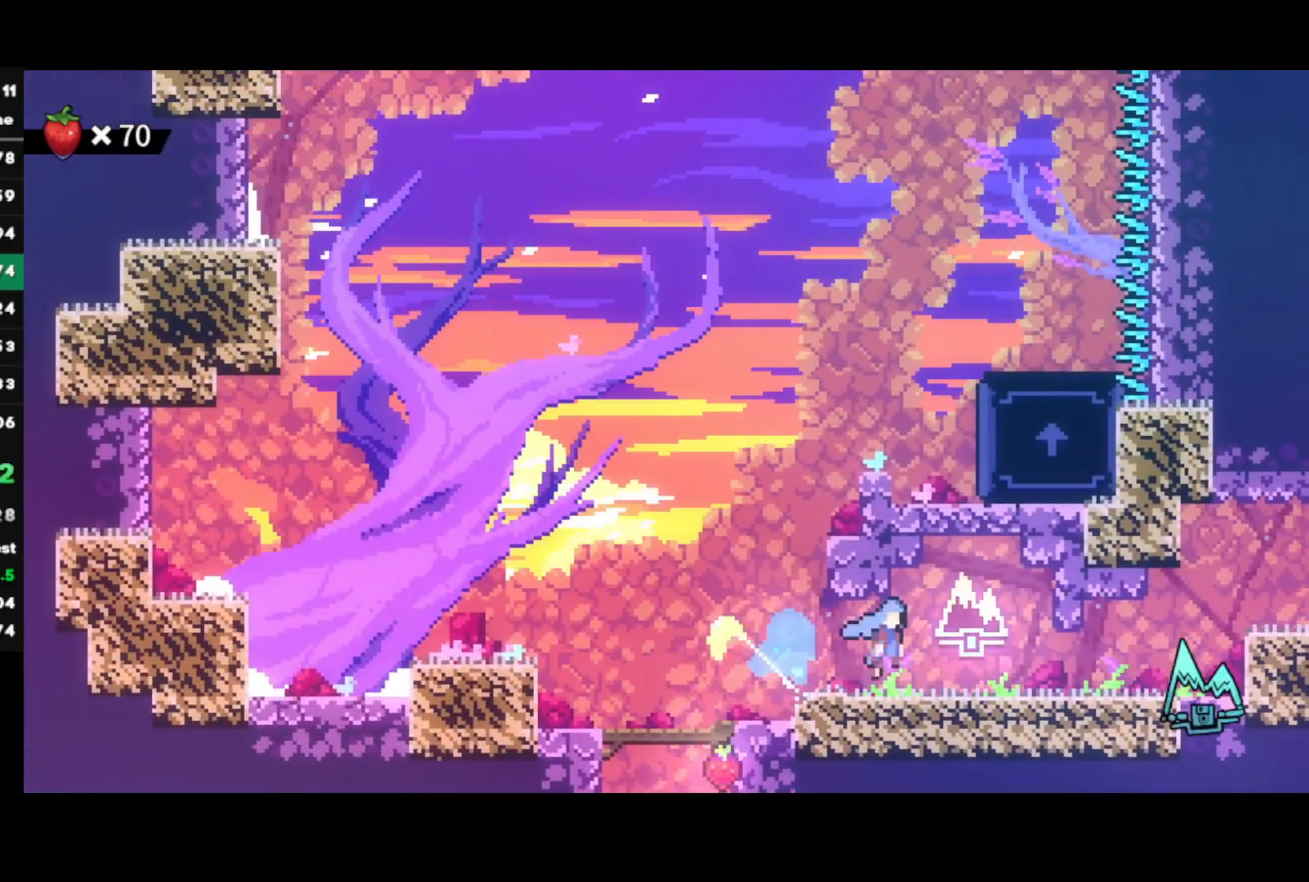
{"buttons": [], "left_stick": "right", "right_stick": "center", "events": [[17, "CROSS", "up"], [200, "CROSS", "down"], [317, "CROSS", "up"], [367, "CIRCLE", "down"], [483, "CIRCLE", "up"]]}
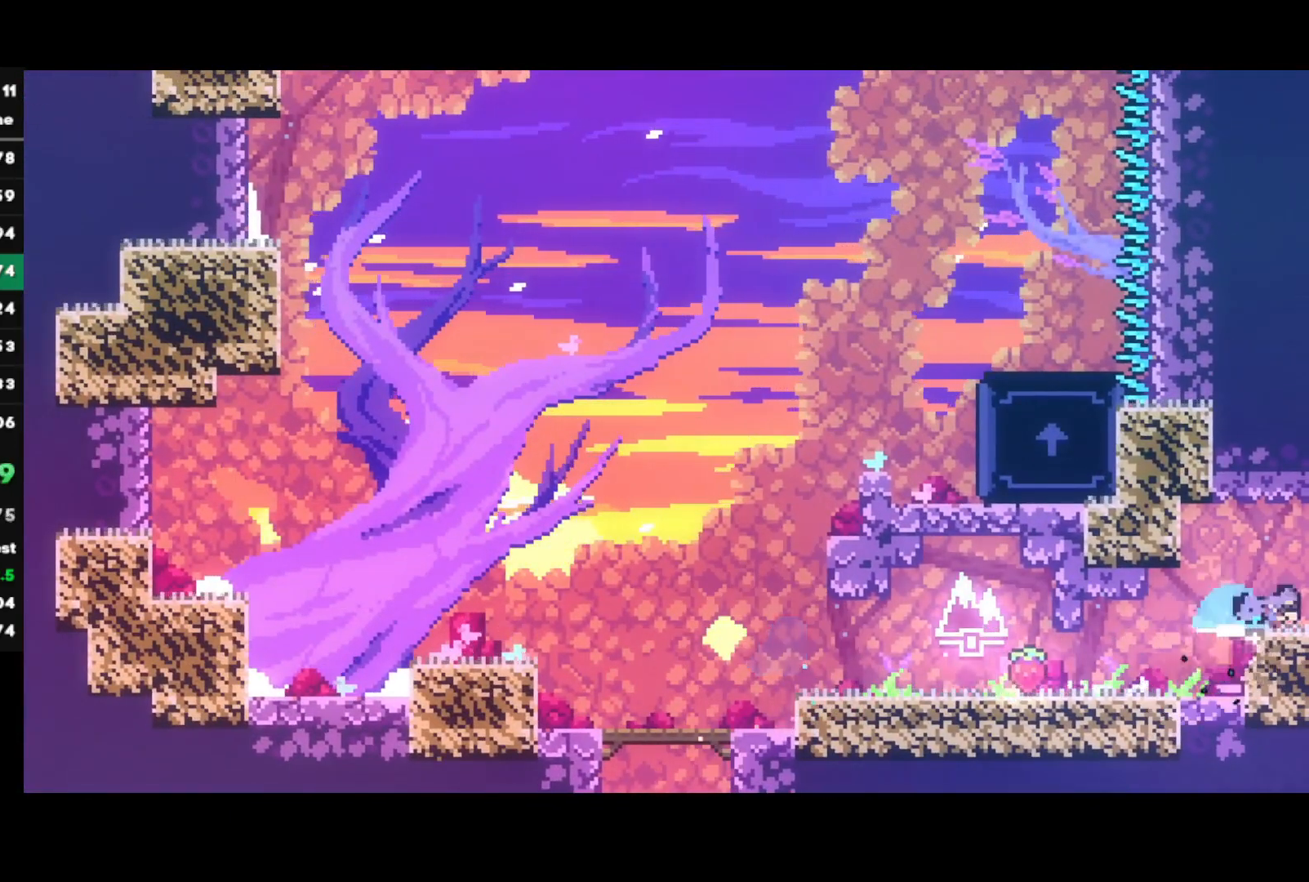
{"buttons": [], "left_stick": "right", "right_stick": "center", "events": []}
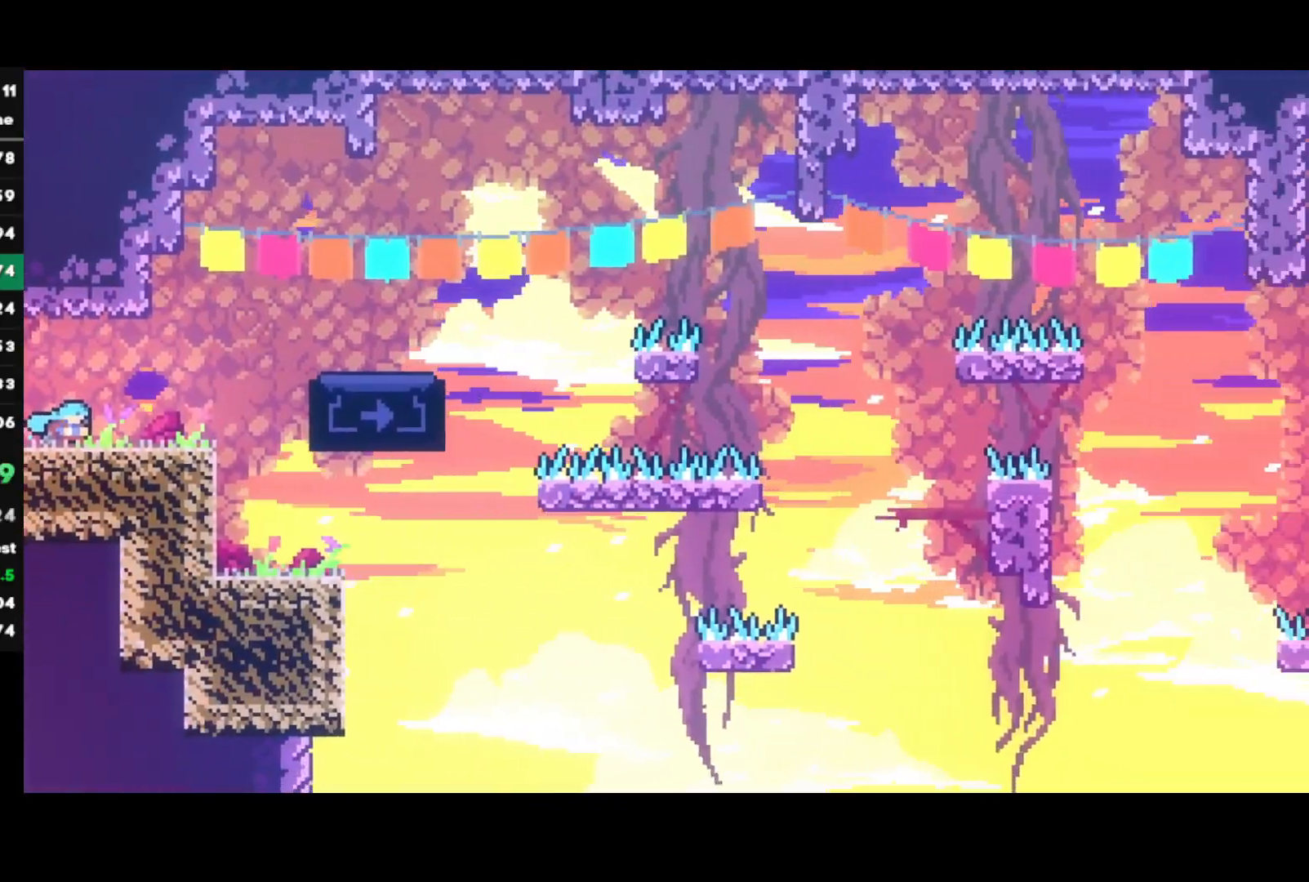
{"buttons": ["CIRCLE", "L1"], "left_stick": "right", "right_stick": "center", "events": [[167, "L1", "down"], [433, "CIRCLE", "down"]]}
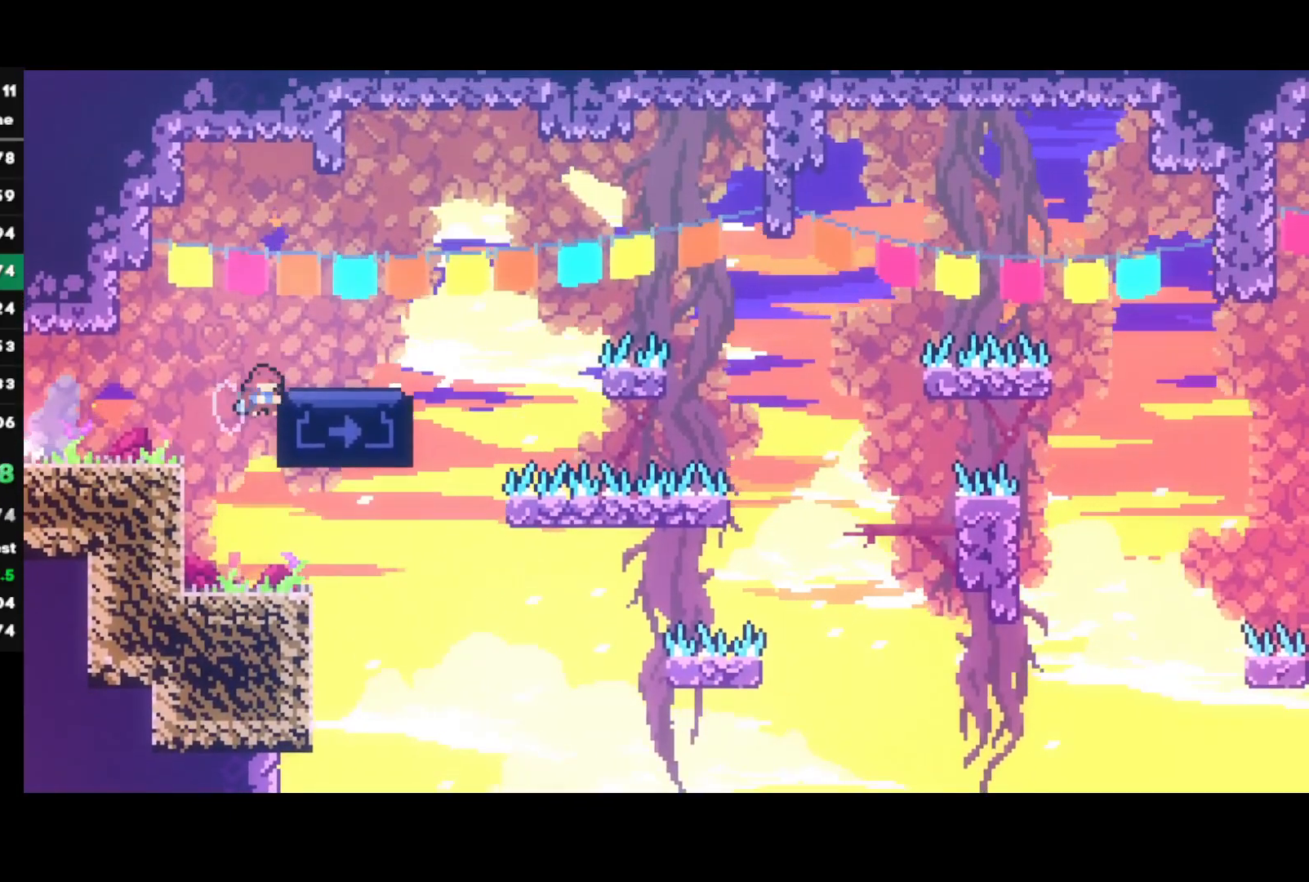
{"buttons": ["CIRCLE"], "left_stick": "right", "right_stick": "center", "events": [[67, "CIRCLE", "up"], [100, "L1", "up"], [150, "left_stick", "left"], [167, "CIRCLE", "down"], [300, "CIRCLE", "up"], [350, "left_stick", "right"], [383, "CIRCLE", "down"]]}
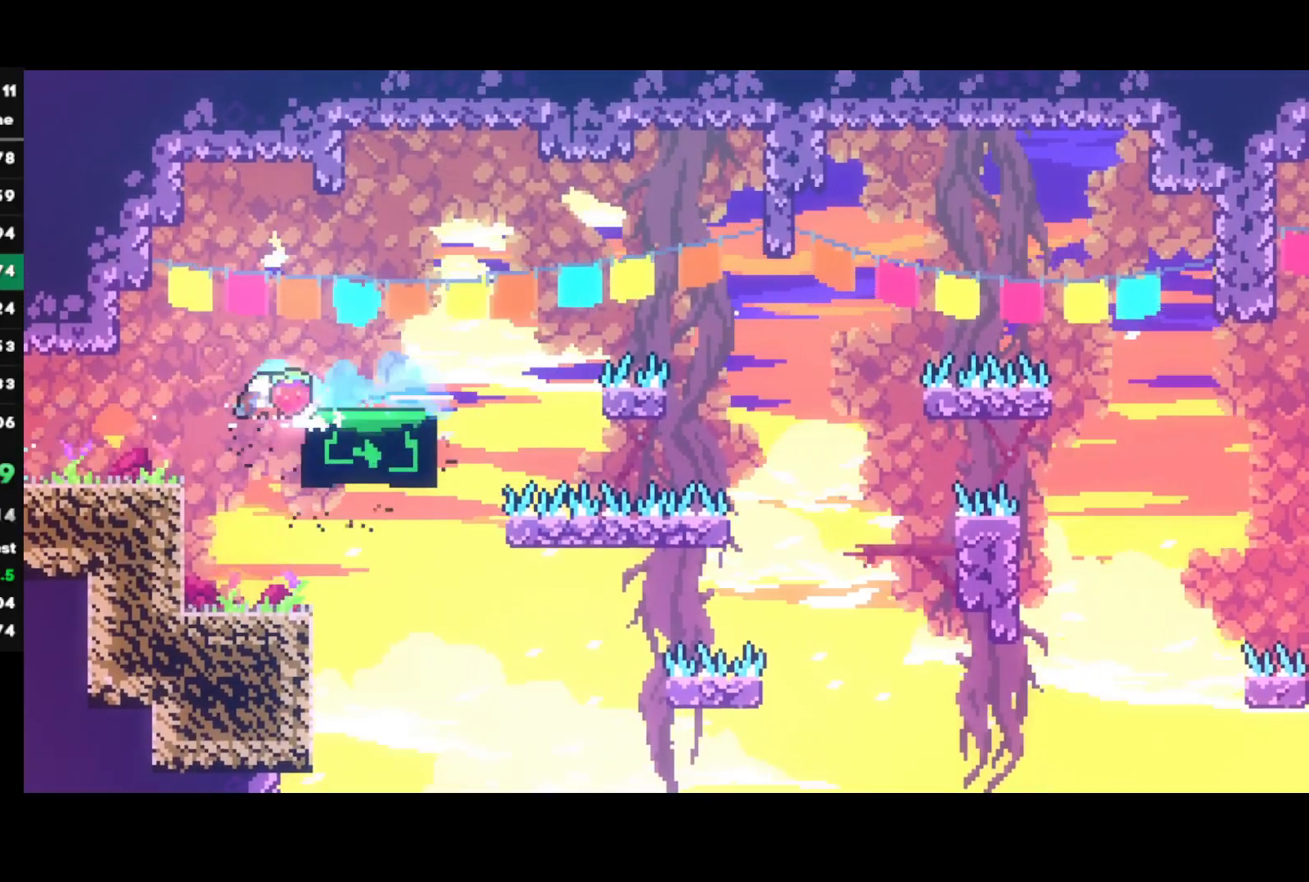
{"buttons": ["R2"], "left_stick": "right", "right_stick": "center", "events": [[50, "CIRCLE", "up"], [100, "R1", "down"], [117, "CROSS", "down"], [233, "L1", "down"], [317, "R1", "up"], [350, "CROSS", "up"], [367, "L1", "up"], [400, "R2", "down"]]}
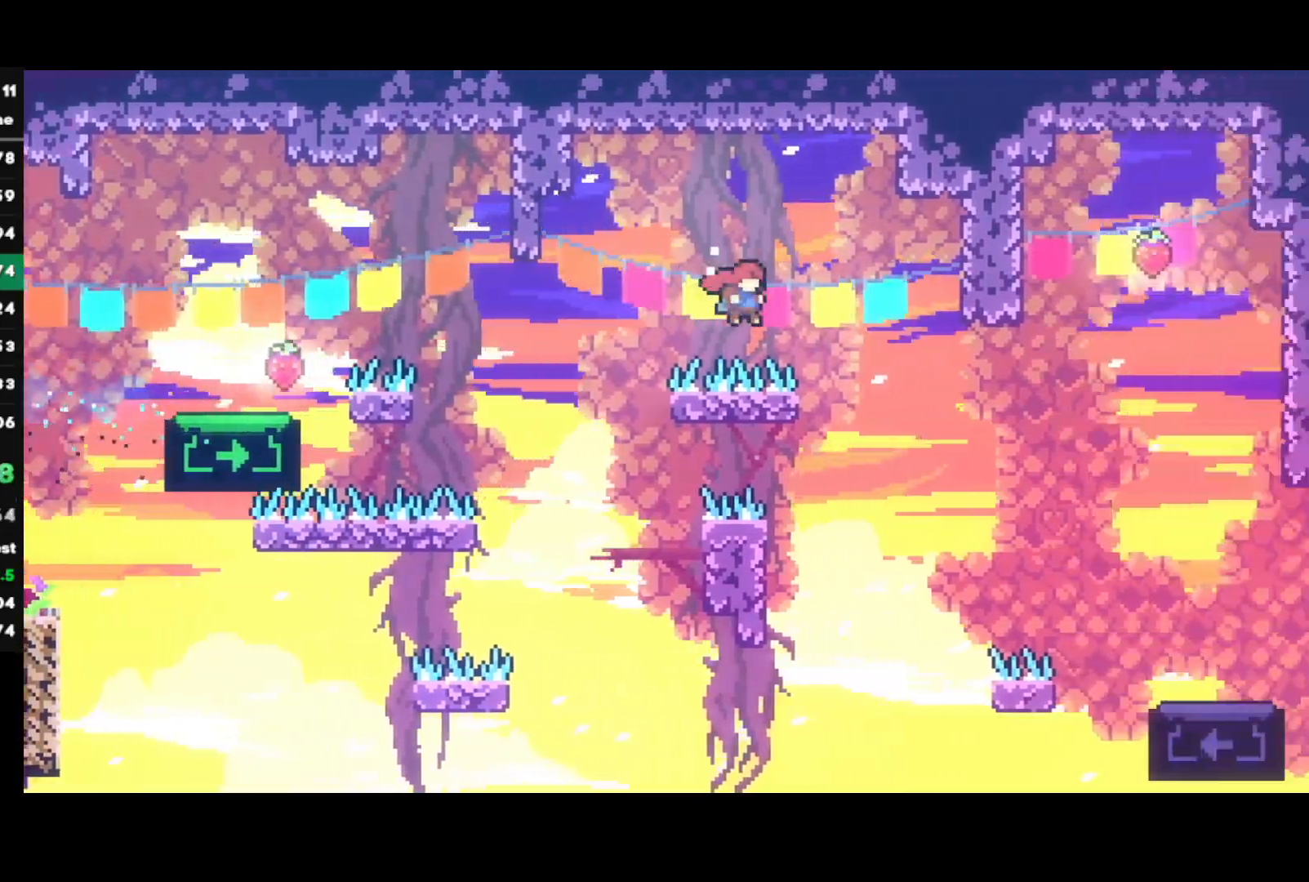
{"buttons": [], "left_stick": "right", "right_stick": "center", "events": [[467, "R2", "up"]]}
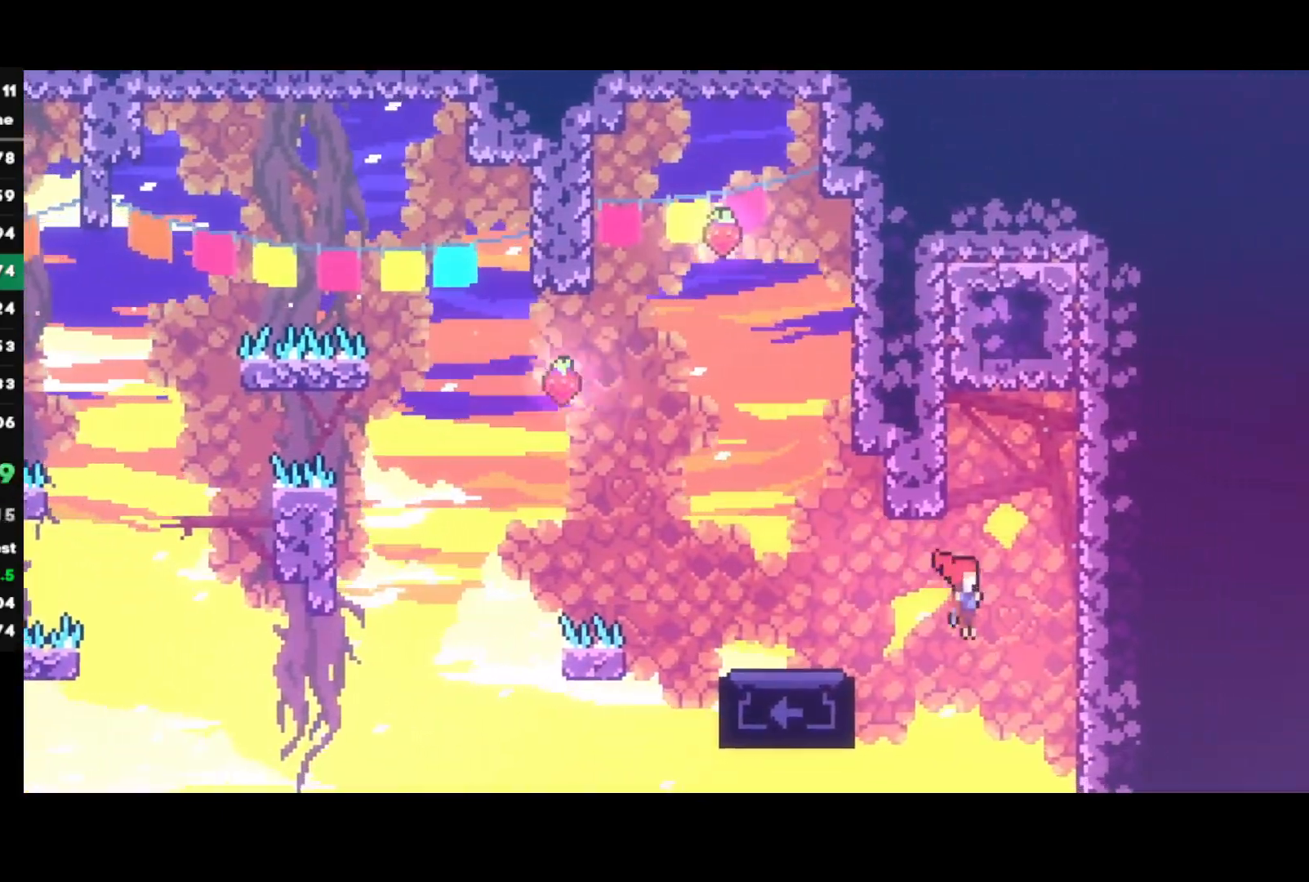
{"buttons": [], "left_stick": "up", "right_stick": "center", "events": [[83, "R1", "down"], [100, "CROSS", "down"], [150, "left_stick", "center"], [217, "CROSS", "up"], [267, "CROSS", "down"], [417, "R1", "up"], [450, "left_stick", "up"], [483, "CROSS", "up"]]}
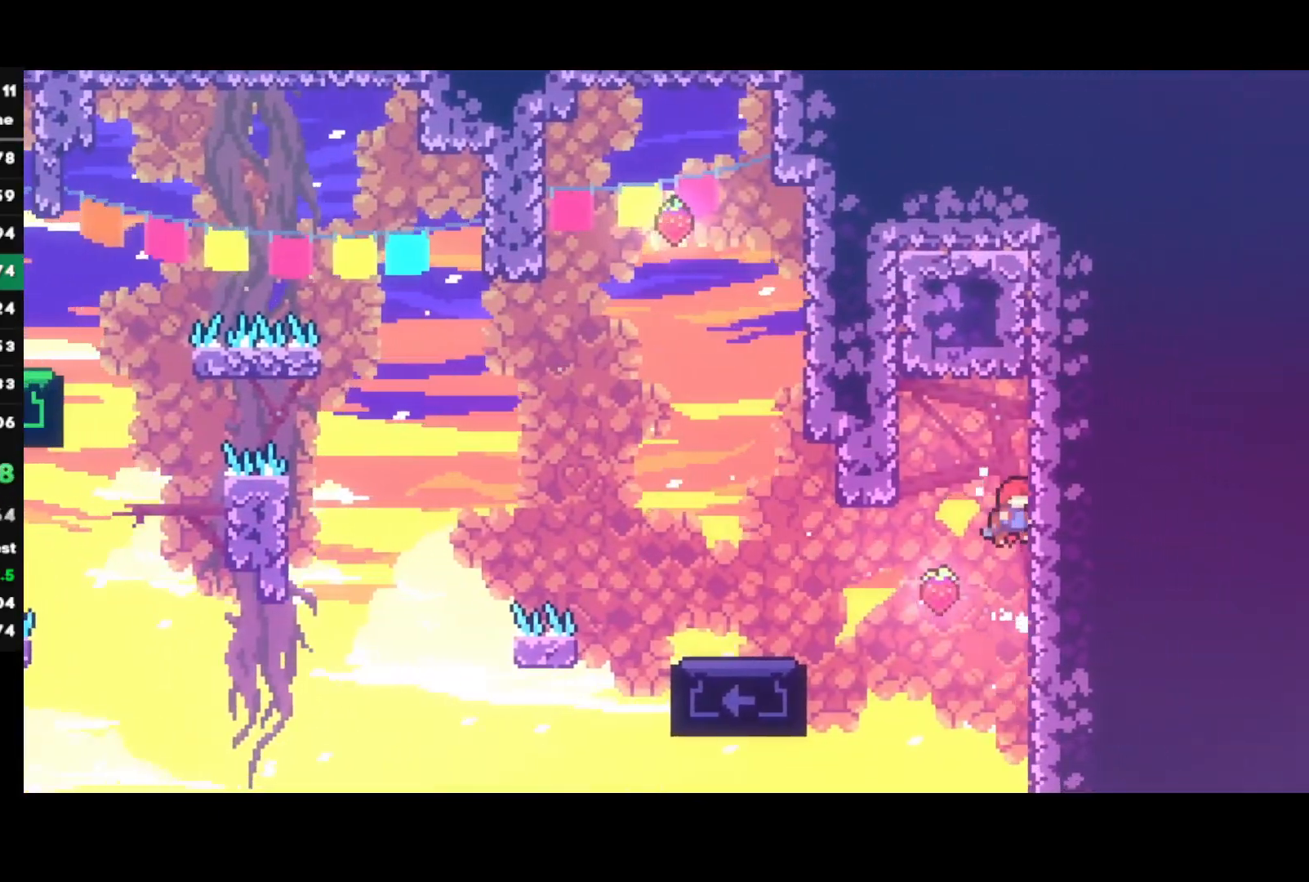
{"buttons": ["R2"], "left_stick": "center", "right_stick": "center", "events": [[50, "SQUARE", "down"], [150, "SQUARE", "up"], [250, "CROSS", "down"], [267, "left_stick", "center"], [383, "CROSS", "up"], [400, "R2", "down"]]}
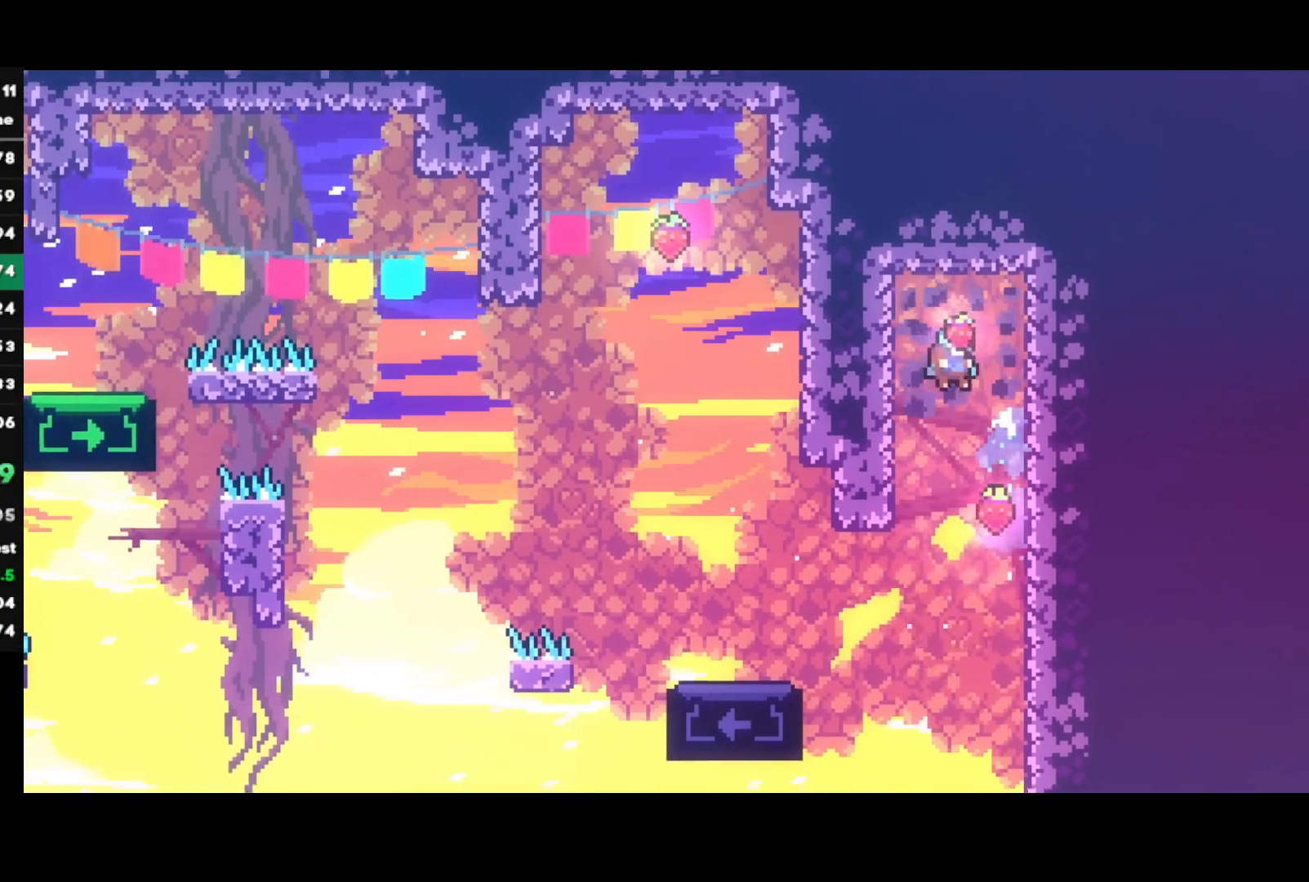
{"buttons": ["CROSS"], "left_stick": "left", "right_stick": "center", "events": [[217, "left_stick", "right"], [417, "R2", "up"], [467, "left_stick", "left"], [483, "CROSS", "down"]]}
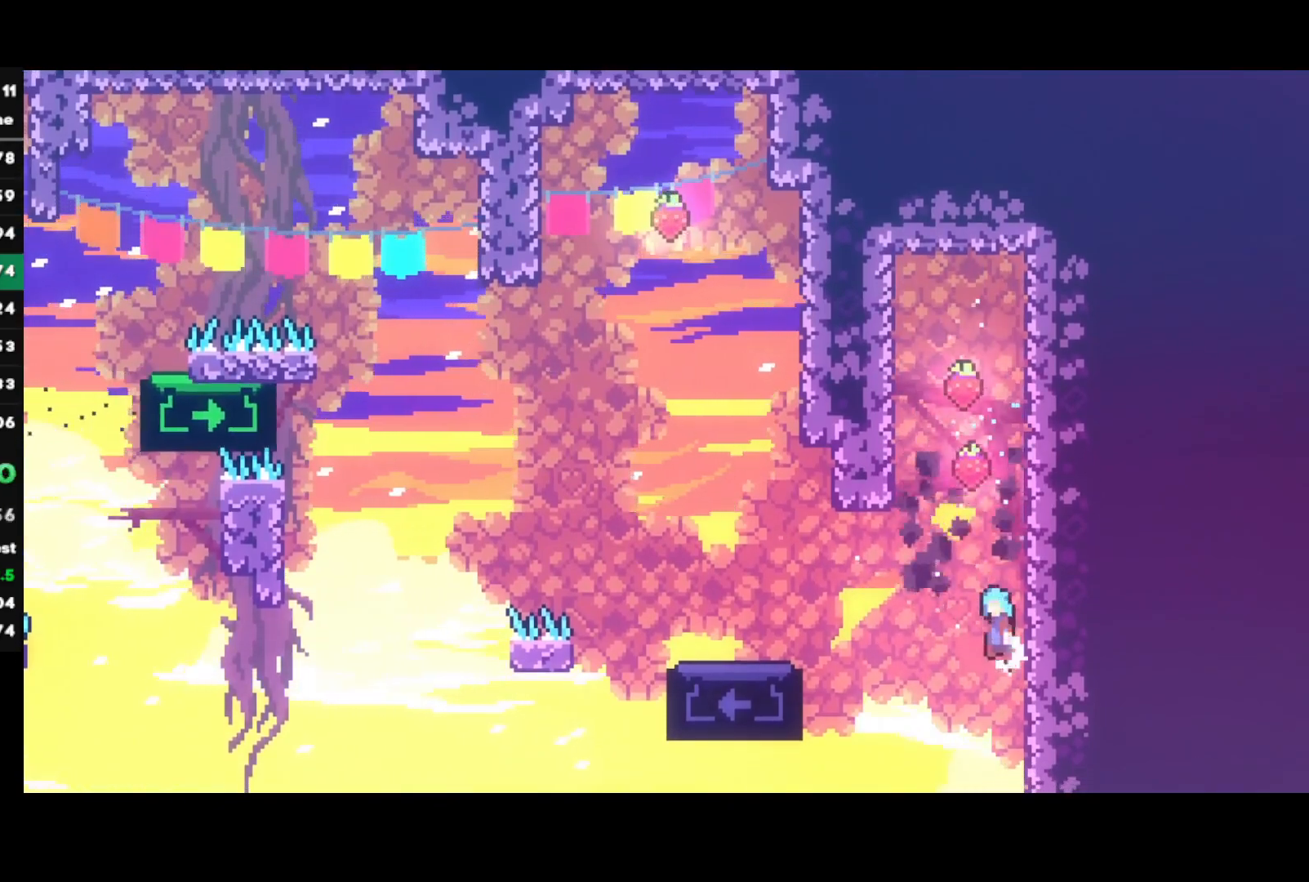
{"buttons": [], "left_stick": "left", "right_stick": "center", "events": [[300, "CROSS", "up"]]}
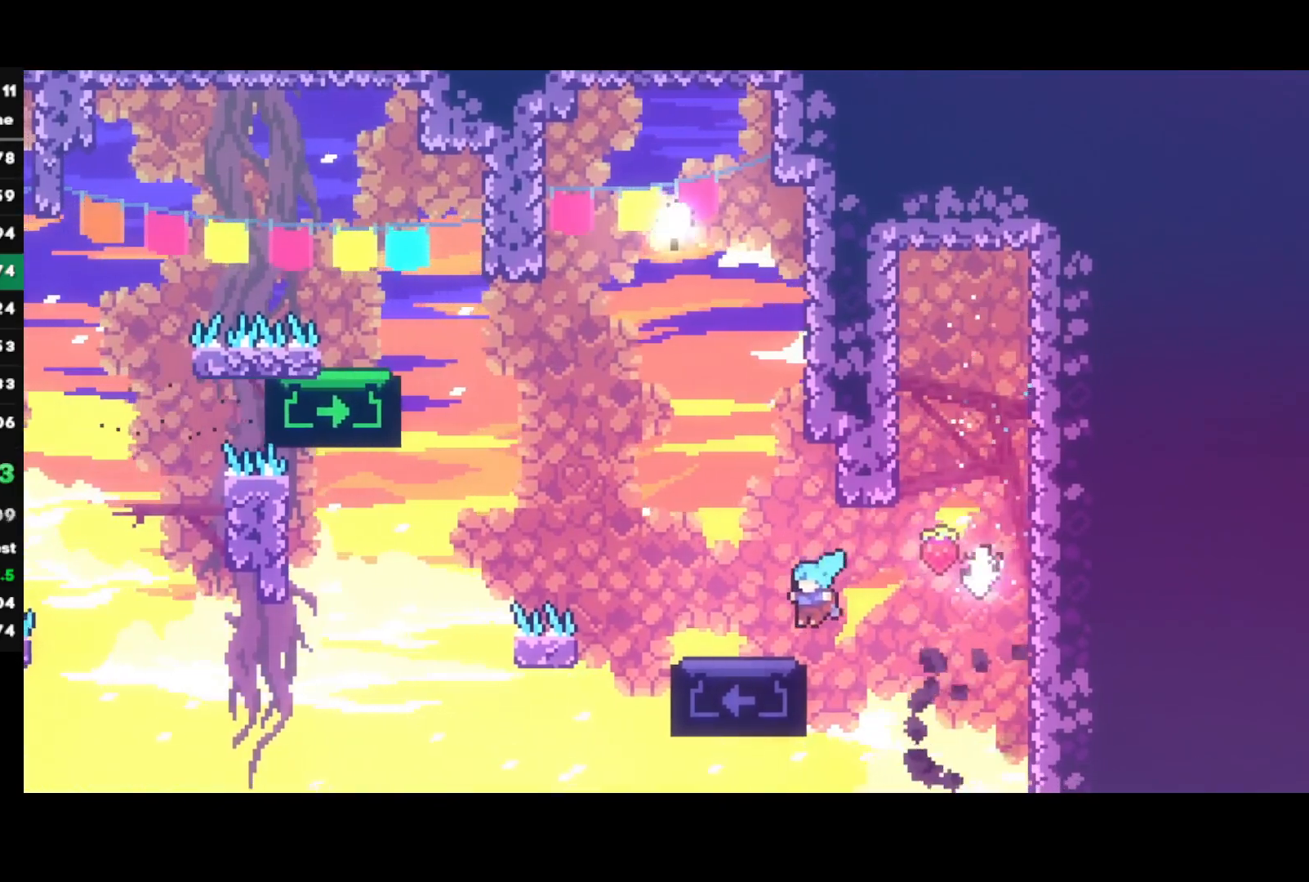
{"buttons": ["CROSS"], "left_stick": "center", "right_stick": "center", "events": [[33, "CROSS", "down"], [33, "left_stick", "center"], [117, "CROSS", "up"], [150, "SQUARE", "down"], [150, "left_stick", "up"], [317, "SQUARE", "up"], [333, "left_stick", "center"], [433, "CROSS", "down"]]}
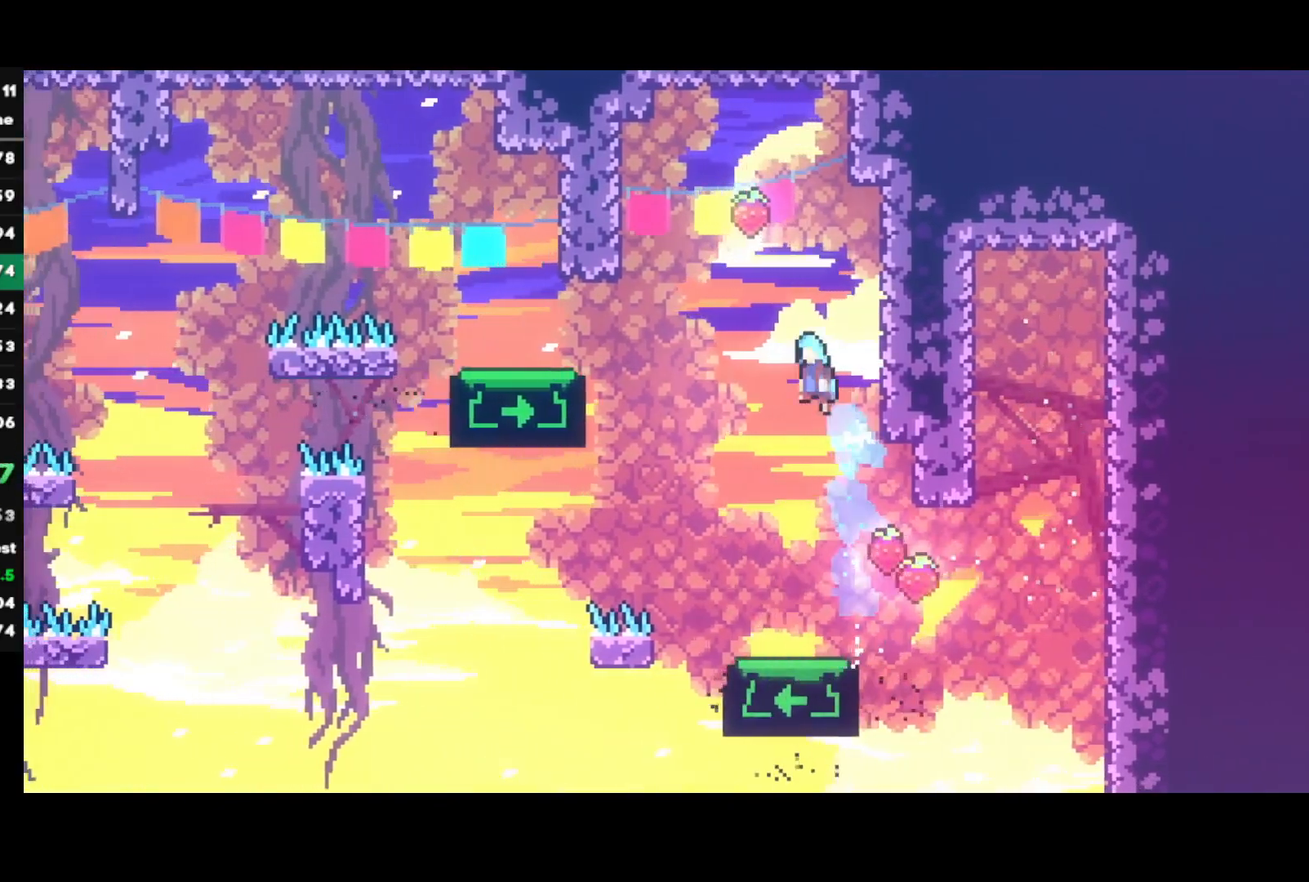
{"buttons": ["R2"], "left_stick": "center", "right_stick": "center", "events": [[150, "CROSS", "up"], [150, "left_stick", "left"], [200, "R2", "down"], [317, "left_stick", "center"]]}
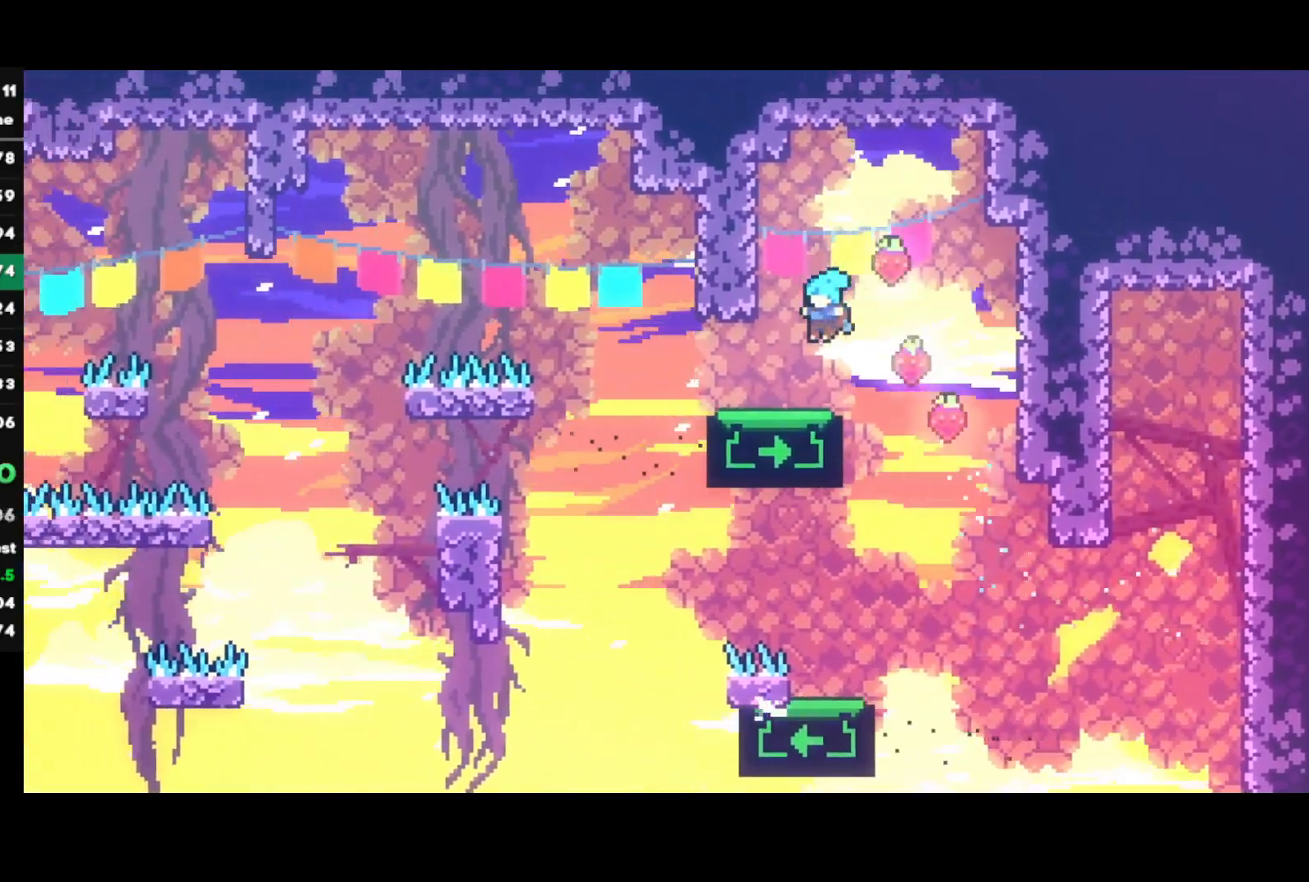
{"buttons": ["R2"], "left_stick": "down-left", "right_stick": "center", "events": [[50, "left_stick", "down-left"], [100, "CROSS", "down"], [183, "CROSS", "up"]]}
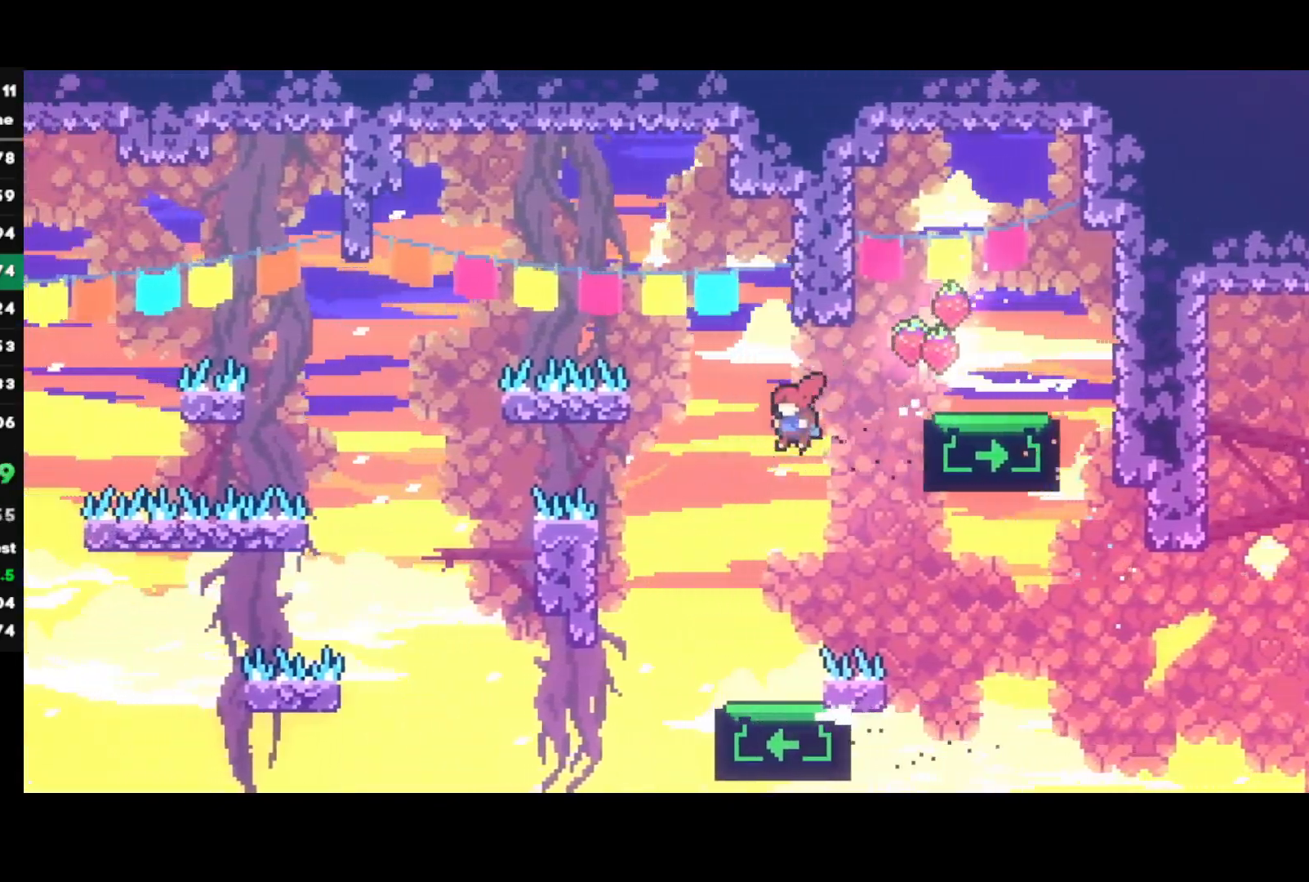
{"buttons": ["CROSS"], "left_stick": "down-left", "right_stick": "center", "events": [[67, "left_stick", "center"], [233, "left_stick", "down-left"], [283, "SQUARE", "down"], [317, "R2", "up"], [400, "SQUARE", "up"], [450, "CROSS", "down"]]}
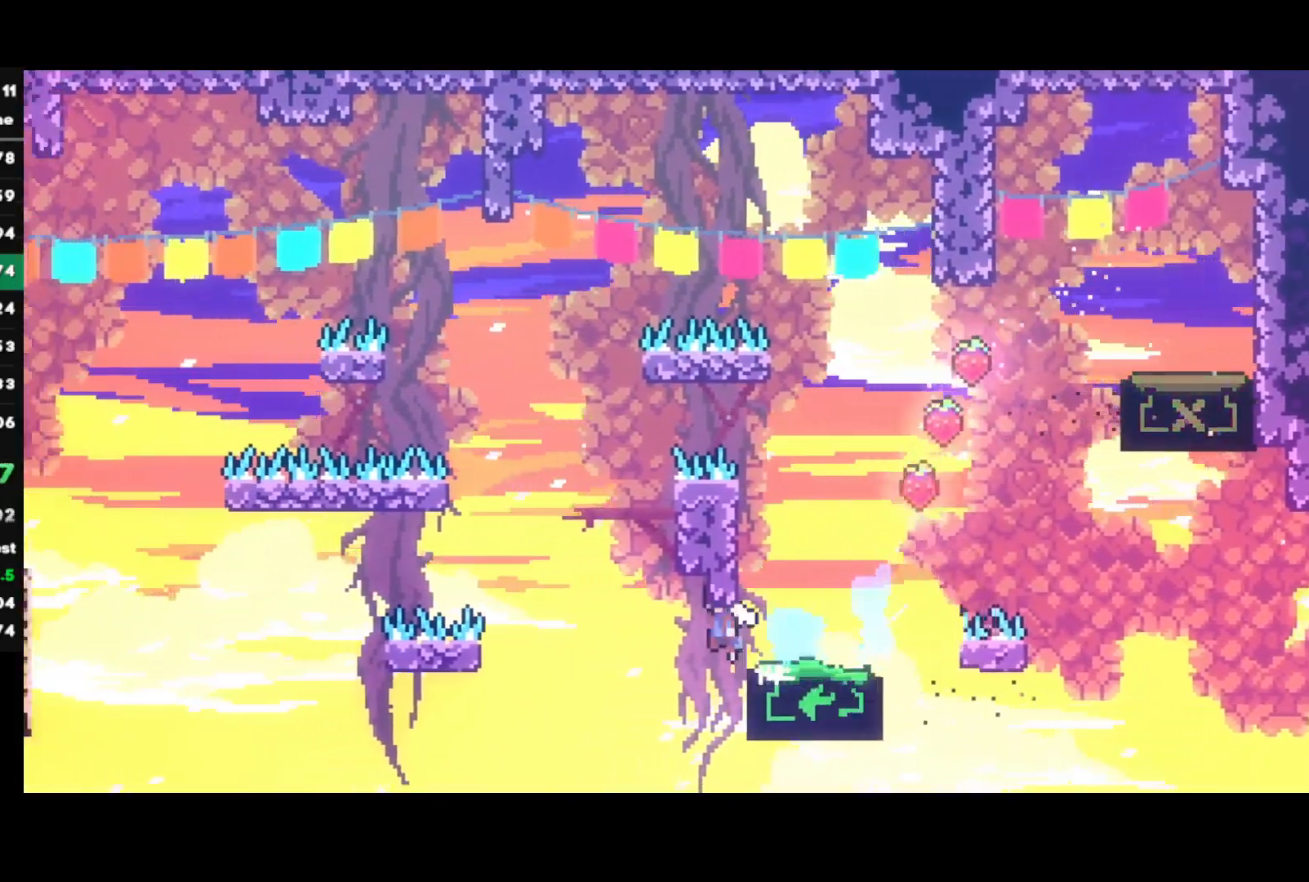
{"buttons": ["CROSS", "L1", "R1"], "left_stick": "left", "right_stick": "center", "events": [[17, "SQUARE", "down"], [33, "CROSS", "up"], [83, "left_stick", "left"], [117, "R1", "down"], [133, "CROSS", "down"], [183, "L1", "down"], [200, "SQUARE", "up"]]}
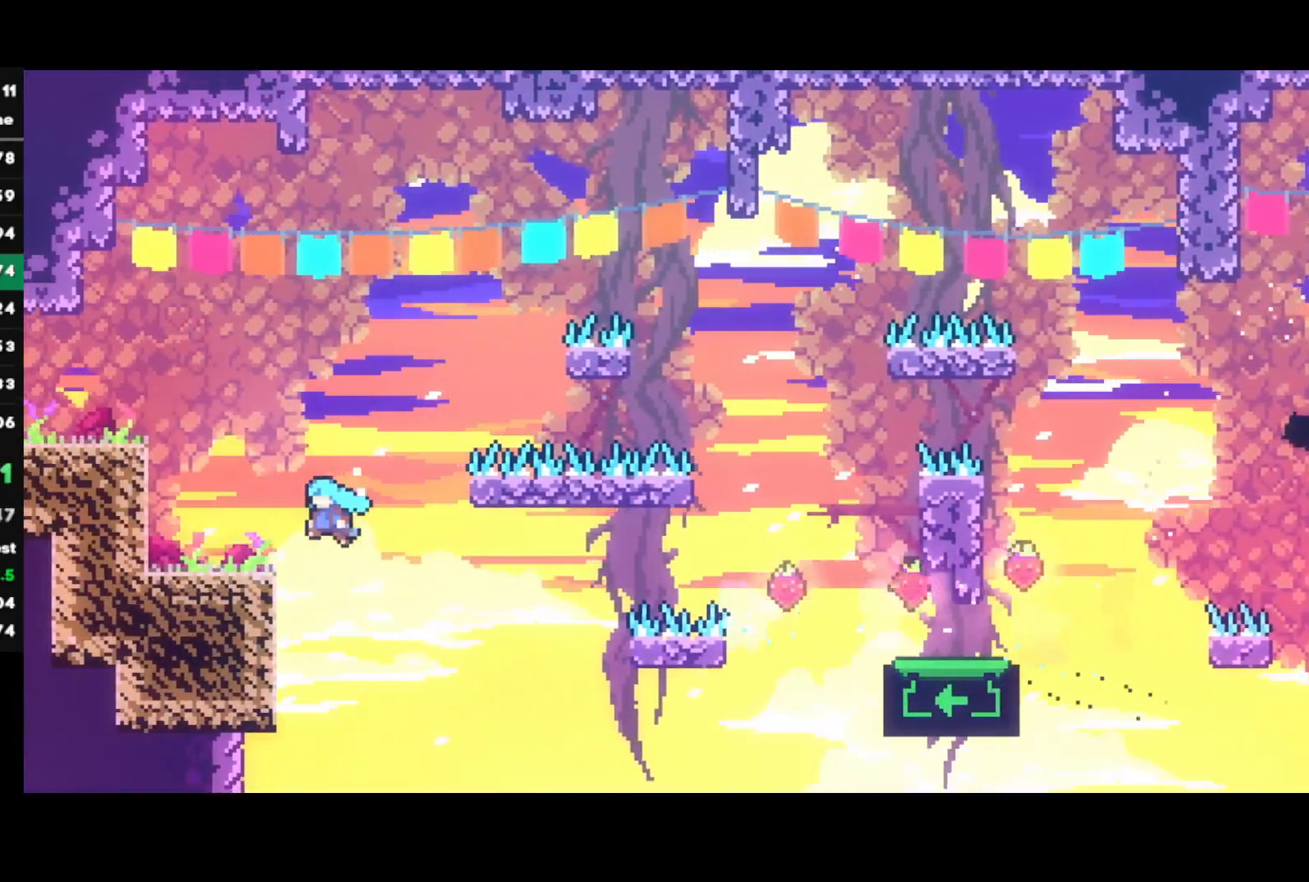
{"buttons": [], "left_stick": "down-left", "right_stick": "center", "events": [[17, "CROSS", "up"], [67, "L1", "up"], [117, "CROSS", "down"], [217, "CROSS", "up"], [250, "CROSS", "down"], [400, "CROSS", "up"], [400, "R1", "up"], [500, "left_stick", "down-left"]]}
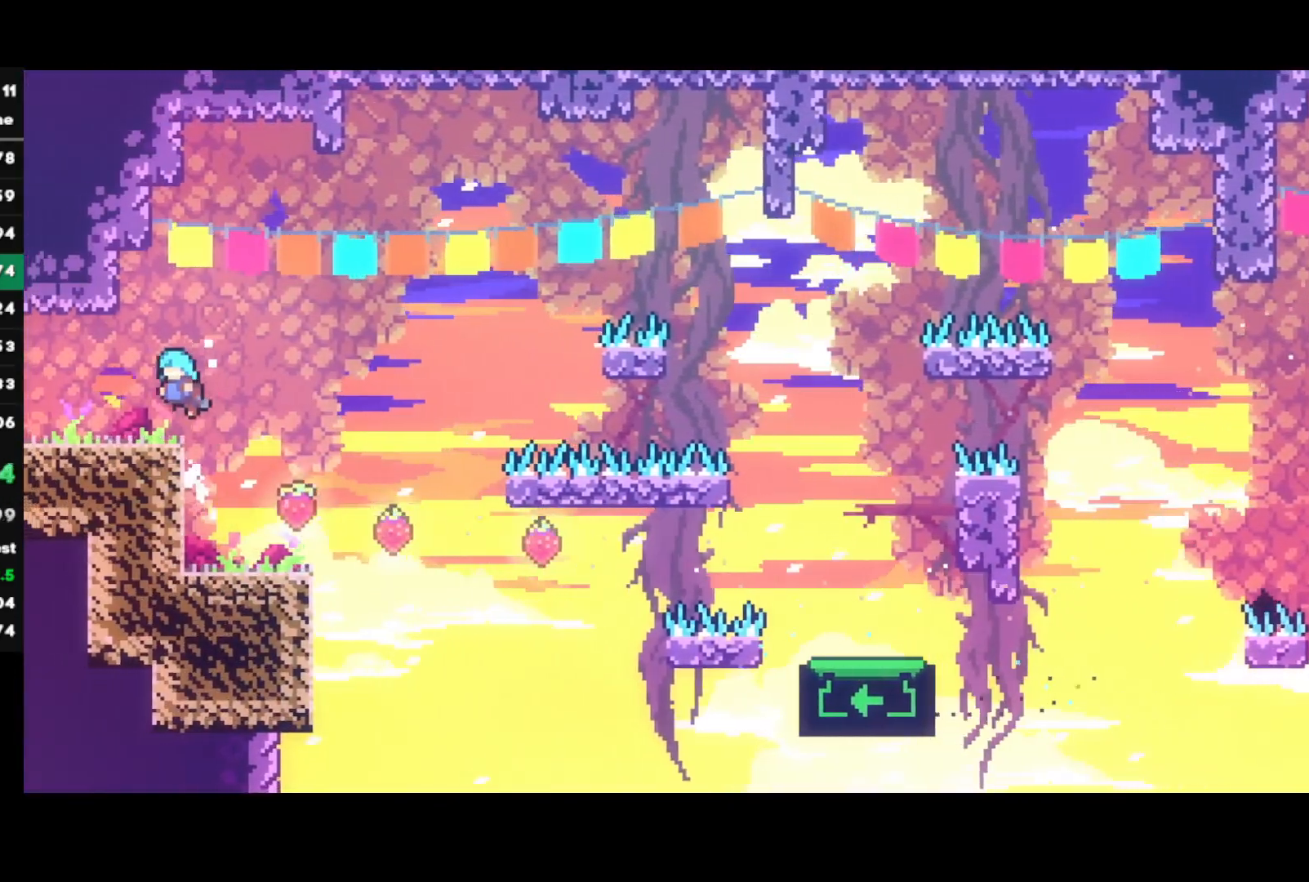
{"buttons": ["R2"], "left_stick": "center", "right_stick": "center", "events": [[117, "R2", "down"], [150, "SQUARE", "down"], [267, "SQUARE", "up"], [350, "left_stick", "center"]]}
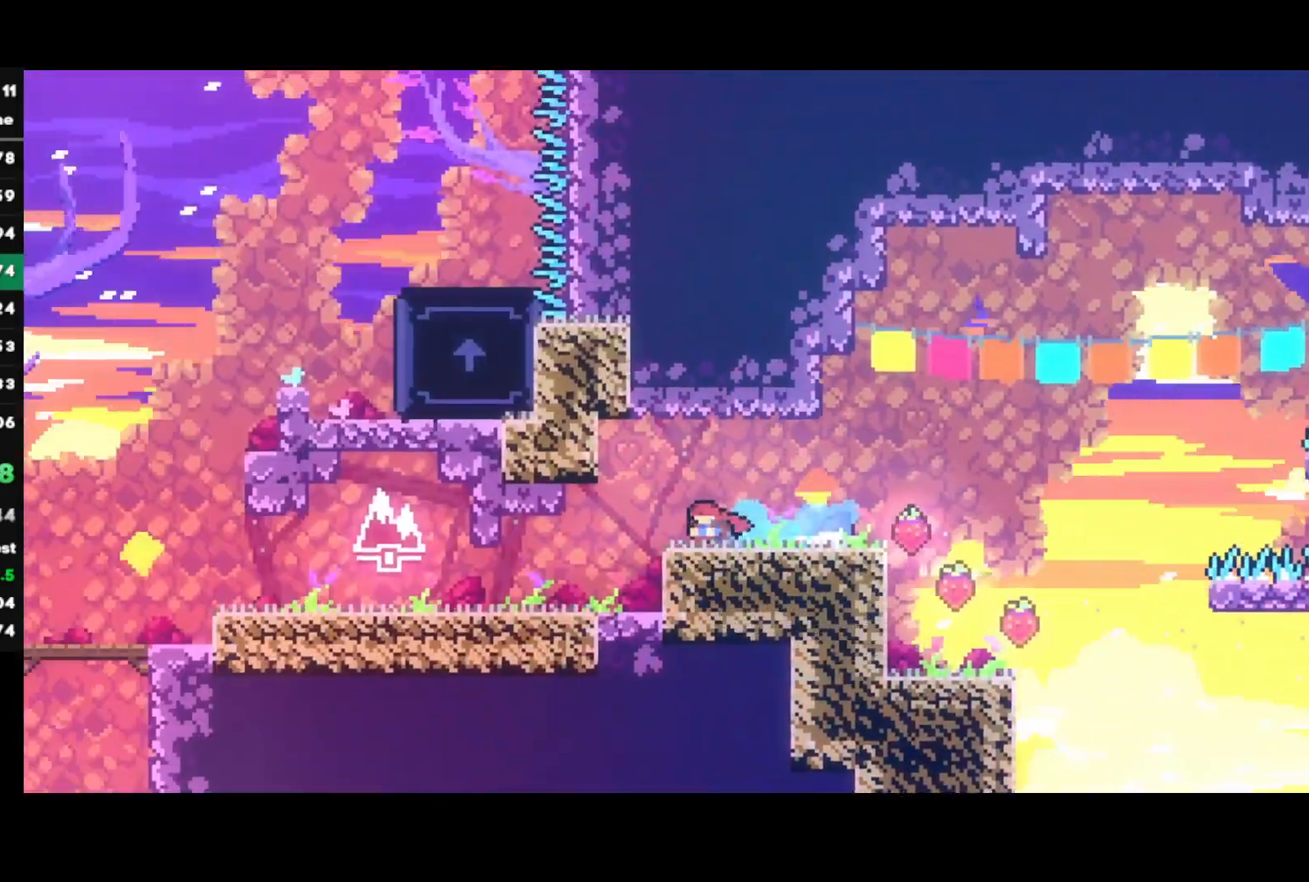
{"buttons": ["R2"], "left_stick": "down-left", "right_stick": "center", "events": [[17, "left_stick", "down-left"]]}
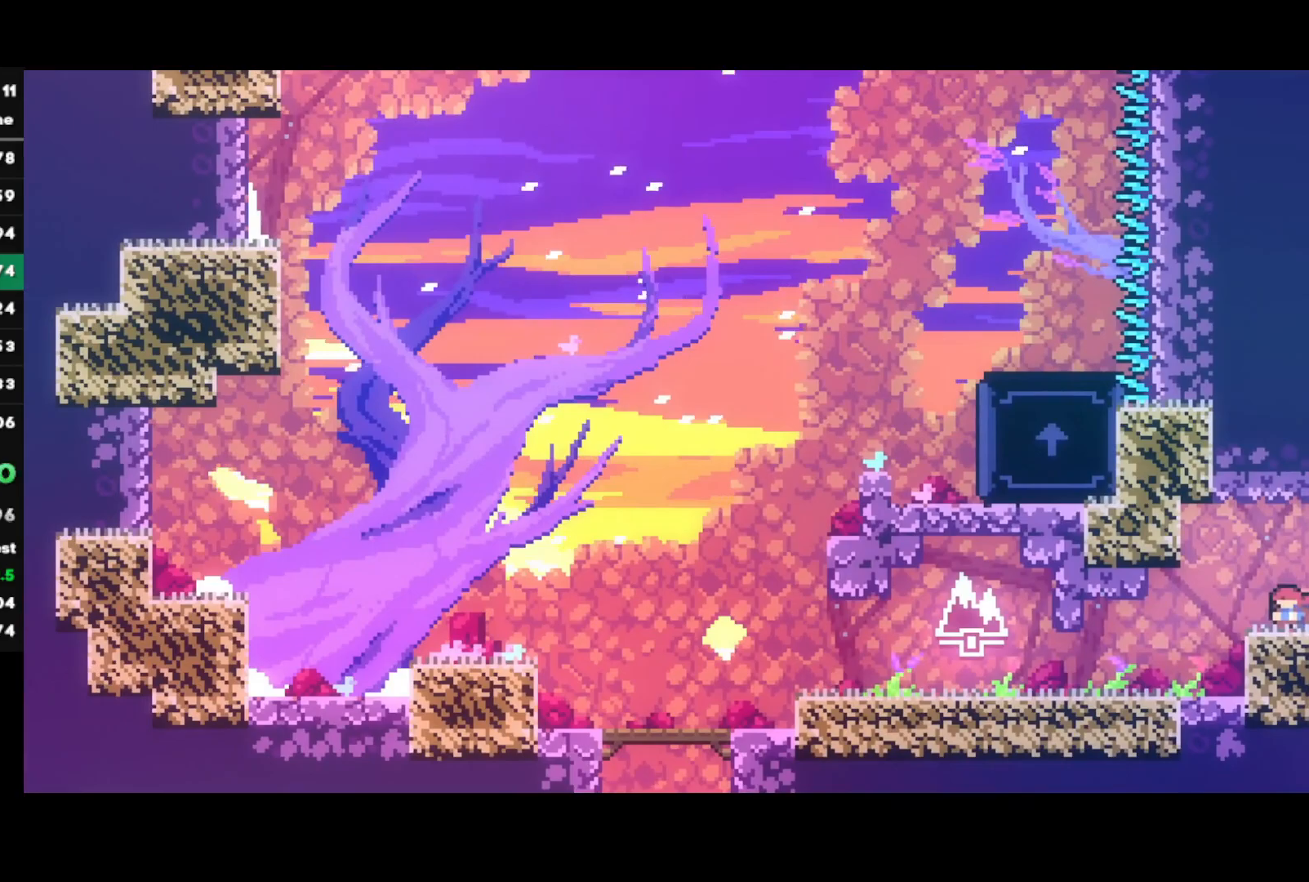
{"buttons": [], "left_stick": "down-left", "right_stick": "center", "events": [[150, "SQUARE", "down"], [283, "R2", "up"], [283, "SQUARE", "up"], [350, "CROSS", "down"], [500, "CROSS", "up"]]}
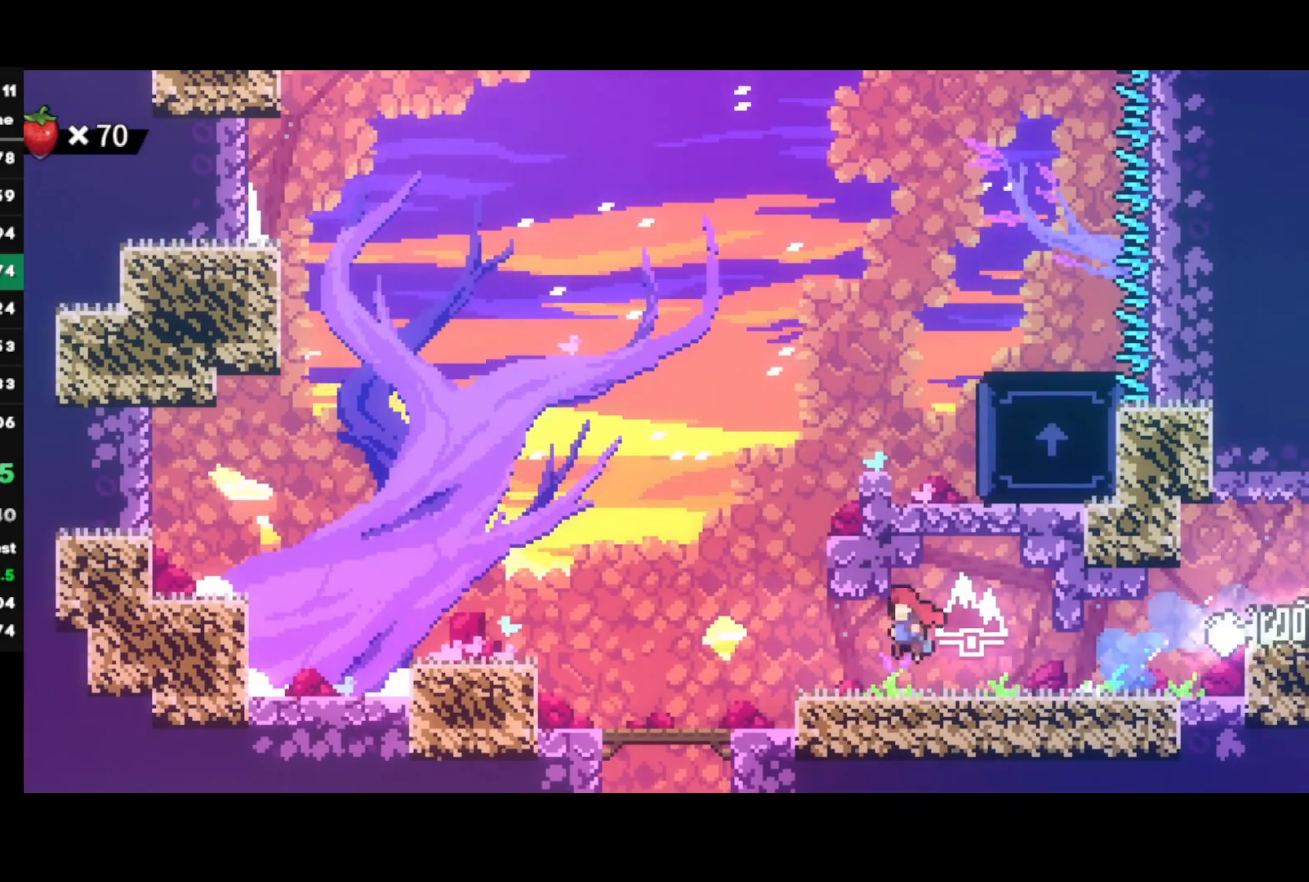
{"buttons": ["R1"], "left_stick": "right", "right_stick": "center", "events": [[50, "left_stick", "up-left"], [67, "SQUARE", "down"], [100, "left_stick", "up"], [233, "SQUARE", "up"], [250, "R1", "down"], [267, "left_stick", "up-right"], [367, "left_stick", "right"]]}
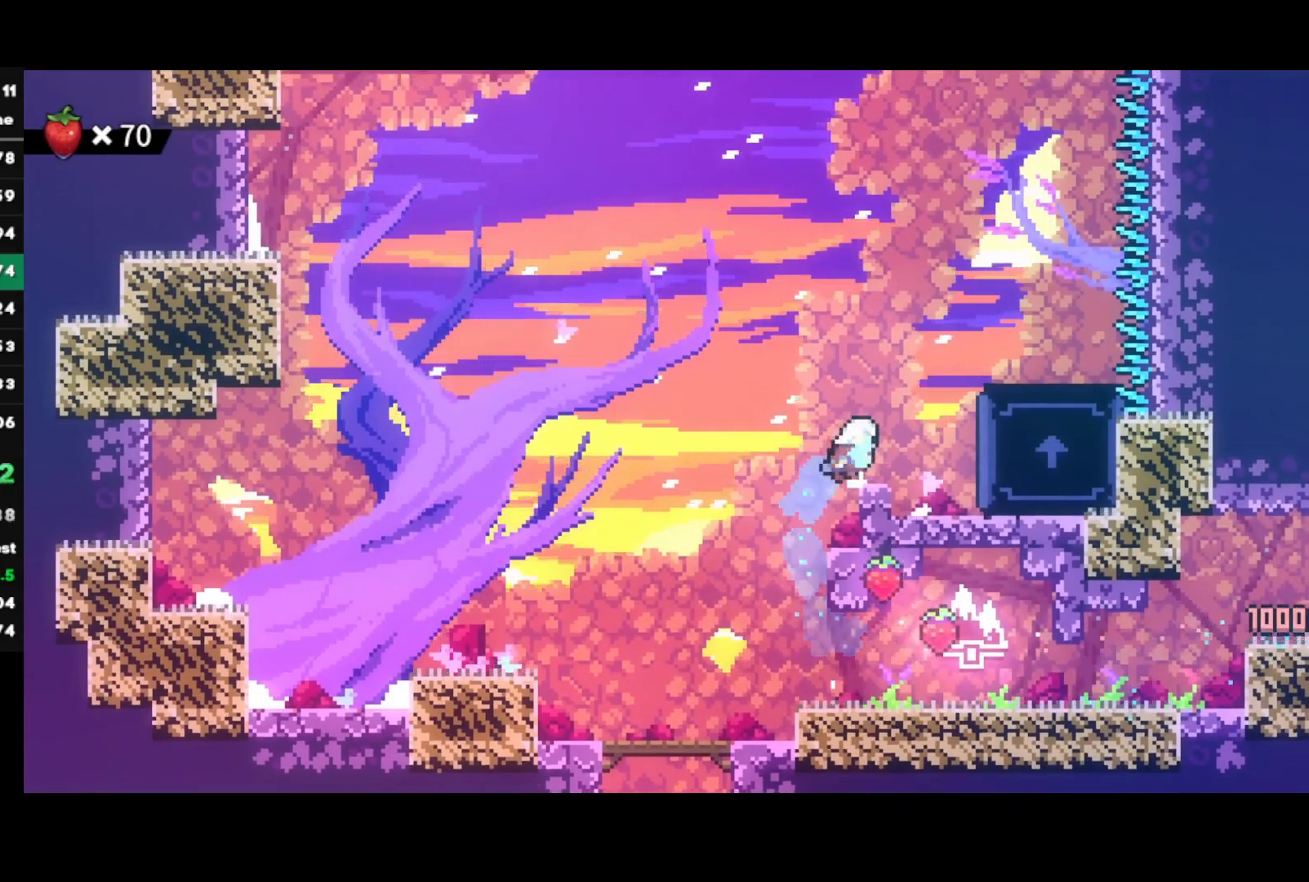
{"buttons": [], "left_stick": "center", "right_stick": "center", "events": [[83, "CROSS", "down"], [383, "CROSS", "up"], [383, "R1", "up"], [467, "left_stick", "center"]]}
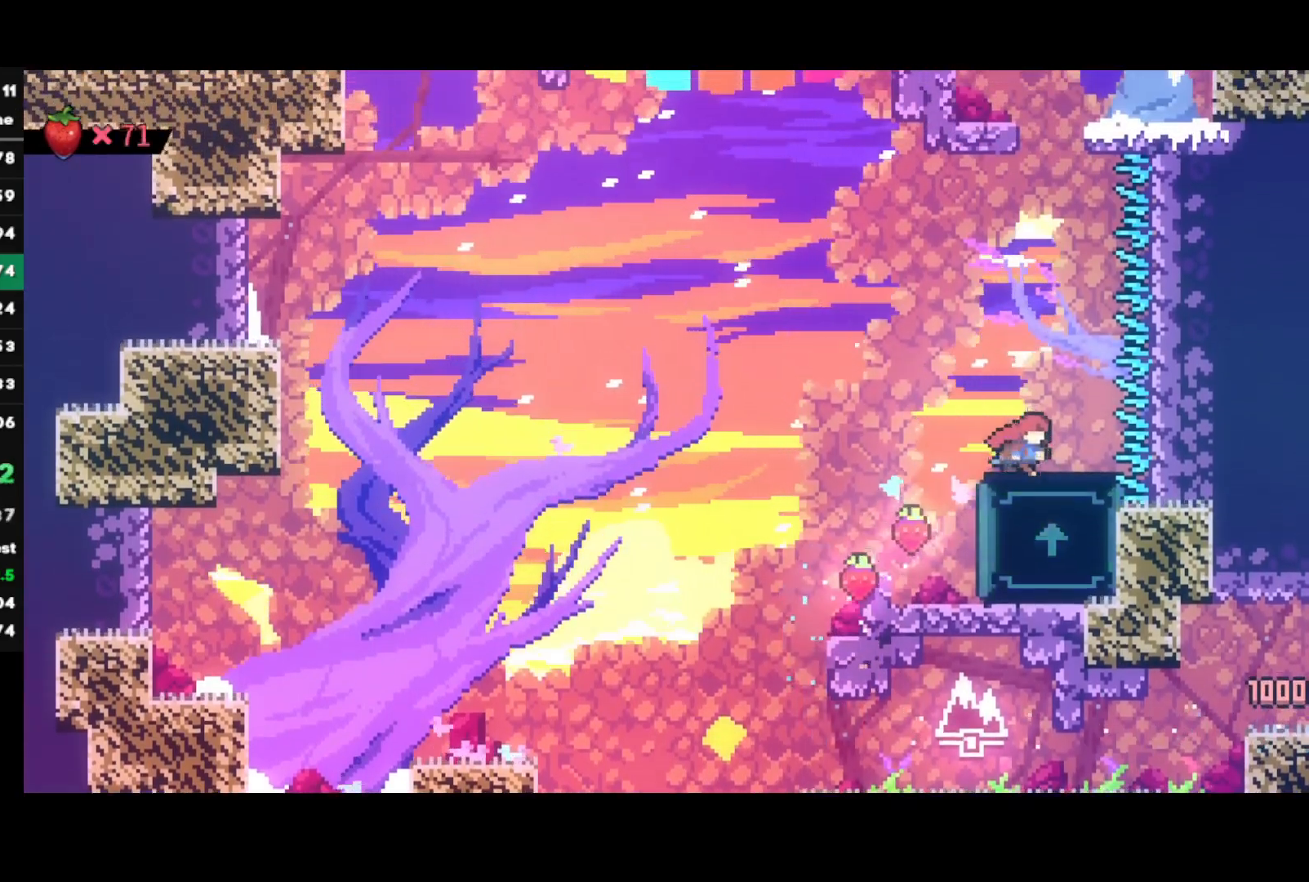
{"buttons": ["SQUARE"], "left_stick": "up", "right_stick": "center", "events": [[33, "CROSS", "down"], [267, "left_stick", "up"], [283, "CROSS", "up"], [333, "SQUARE", "down"]]}